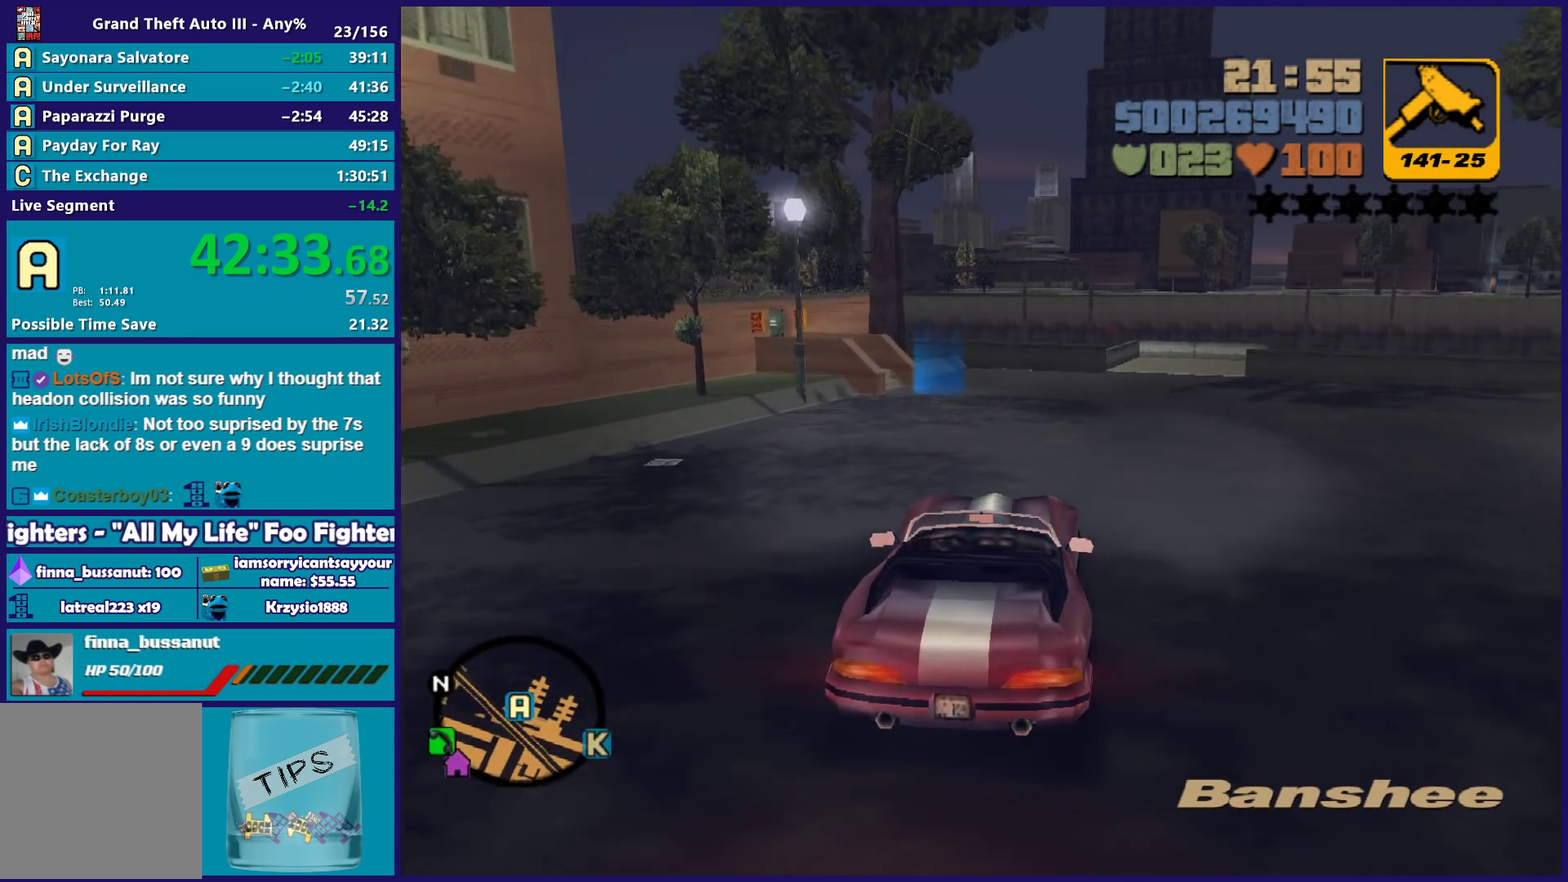
Gameplay with a controller (Xbox layout); each line is a JSON object with the inputs held at the frame after it. "events" lists button and stick changes between this image and that frame as [ms after this image, input, new state], when the widget could be followed in between. Not read: START.
{"buttons": ["A"], "left_stick": "right", "right_stick": "center", "events": [[133, "R2", "up"], [167, "A", "down"]]}
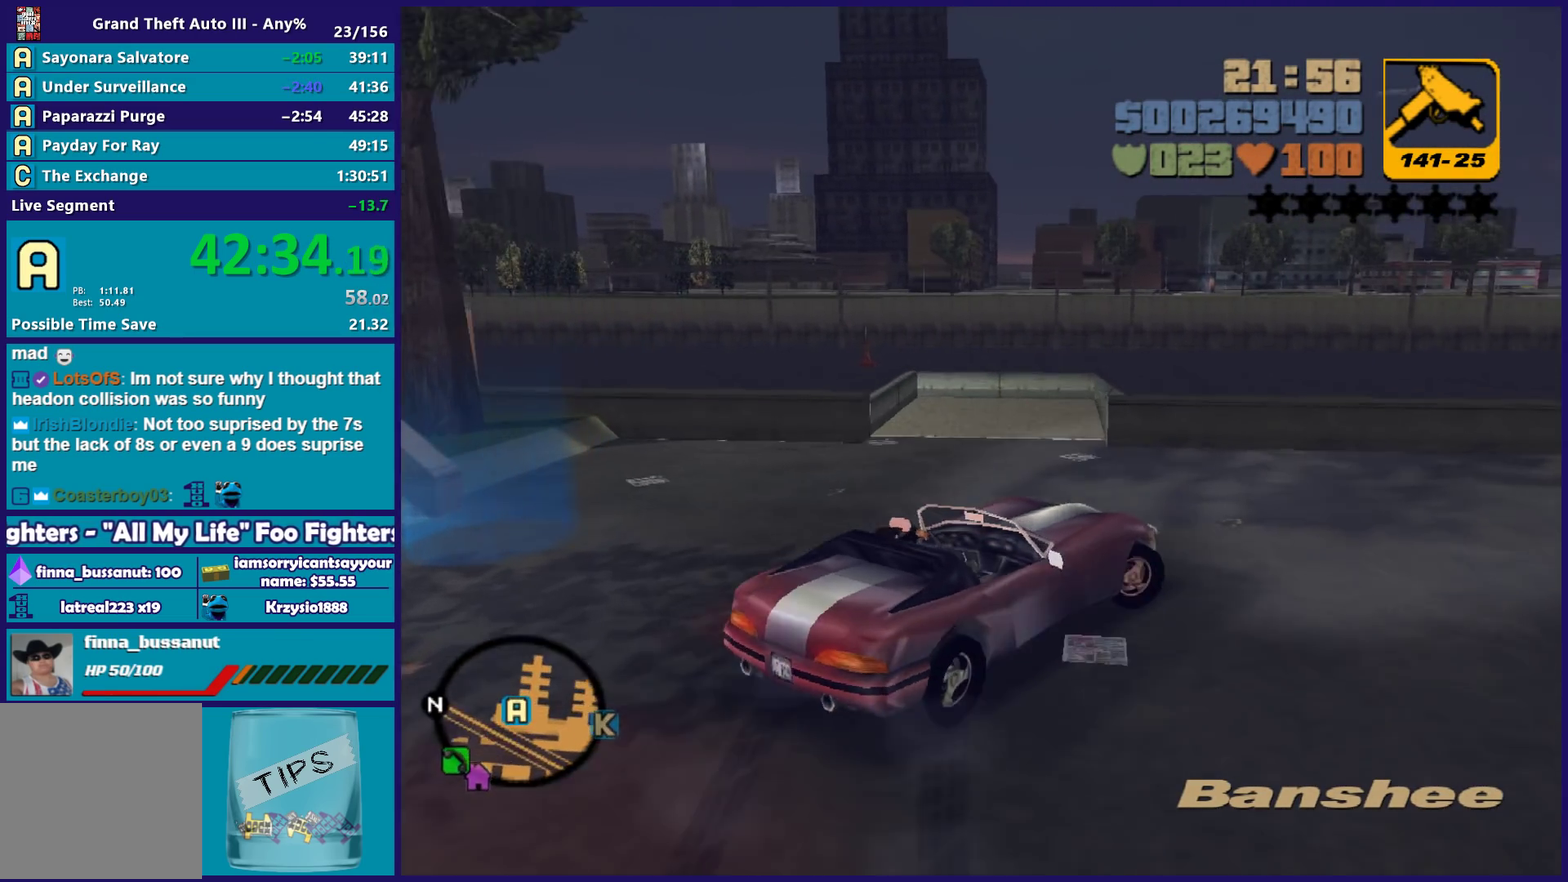
{"buttons": [], "left_stick": "right", "right_stick": "center", "events": [[450, "A", "up"]]}
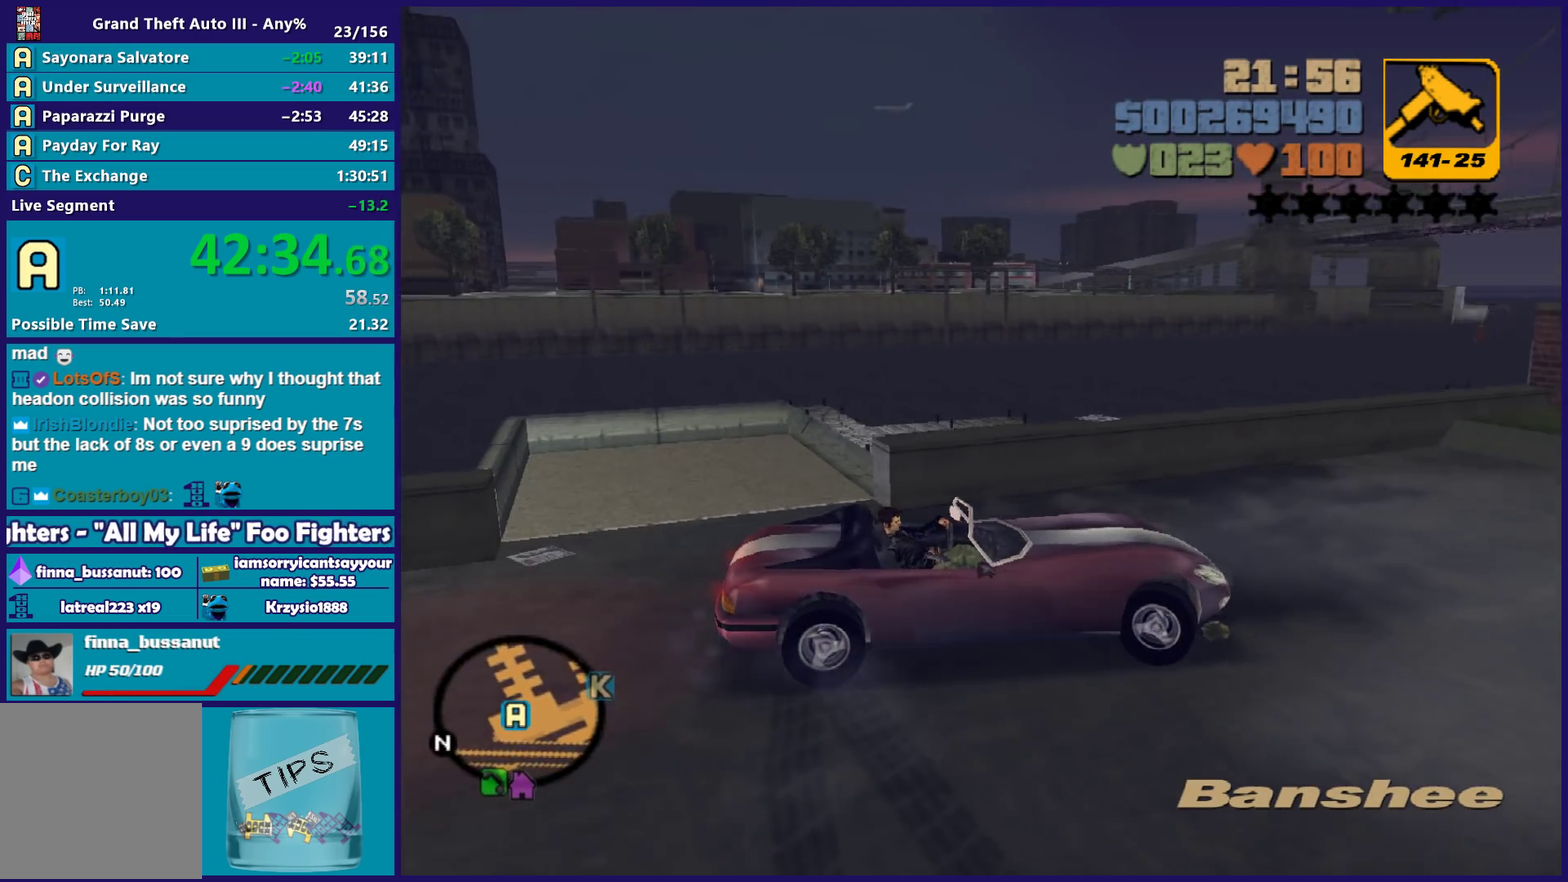
{"buttons": [], "left_stick": "down", "right_stick": "center", "events": [[117, "Y", "down"], [250, "Y", "up"], [317, "left_stick", "down"], [333, "Y", "down"], [433, "Y", "up"]]}
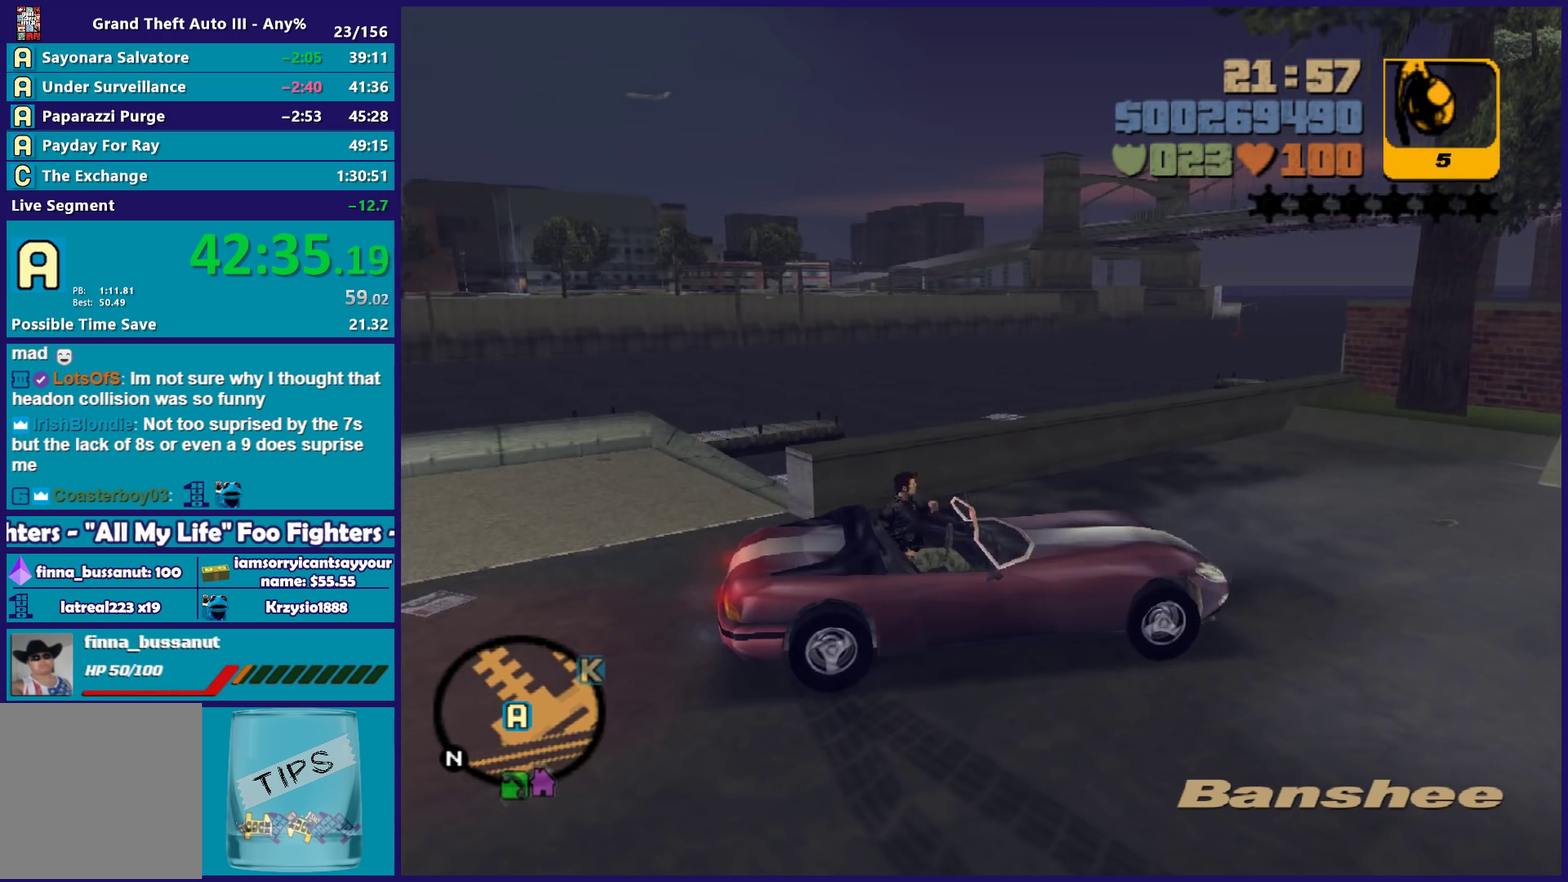
{"buttons": [], "left_stick": "left", "right_stick": "center", "events": [[17, "left_stick", "down-left"], [83, "left_stick", "down"], [150, "left_stick", "down-left"], [267, "A", "down"], [267, "left_stick", "left"], [383, "A", "up"]]}
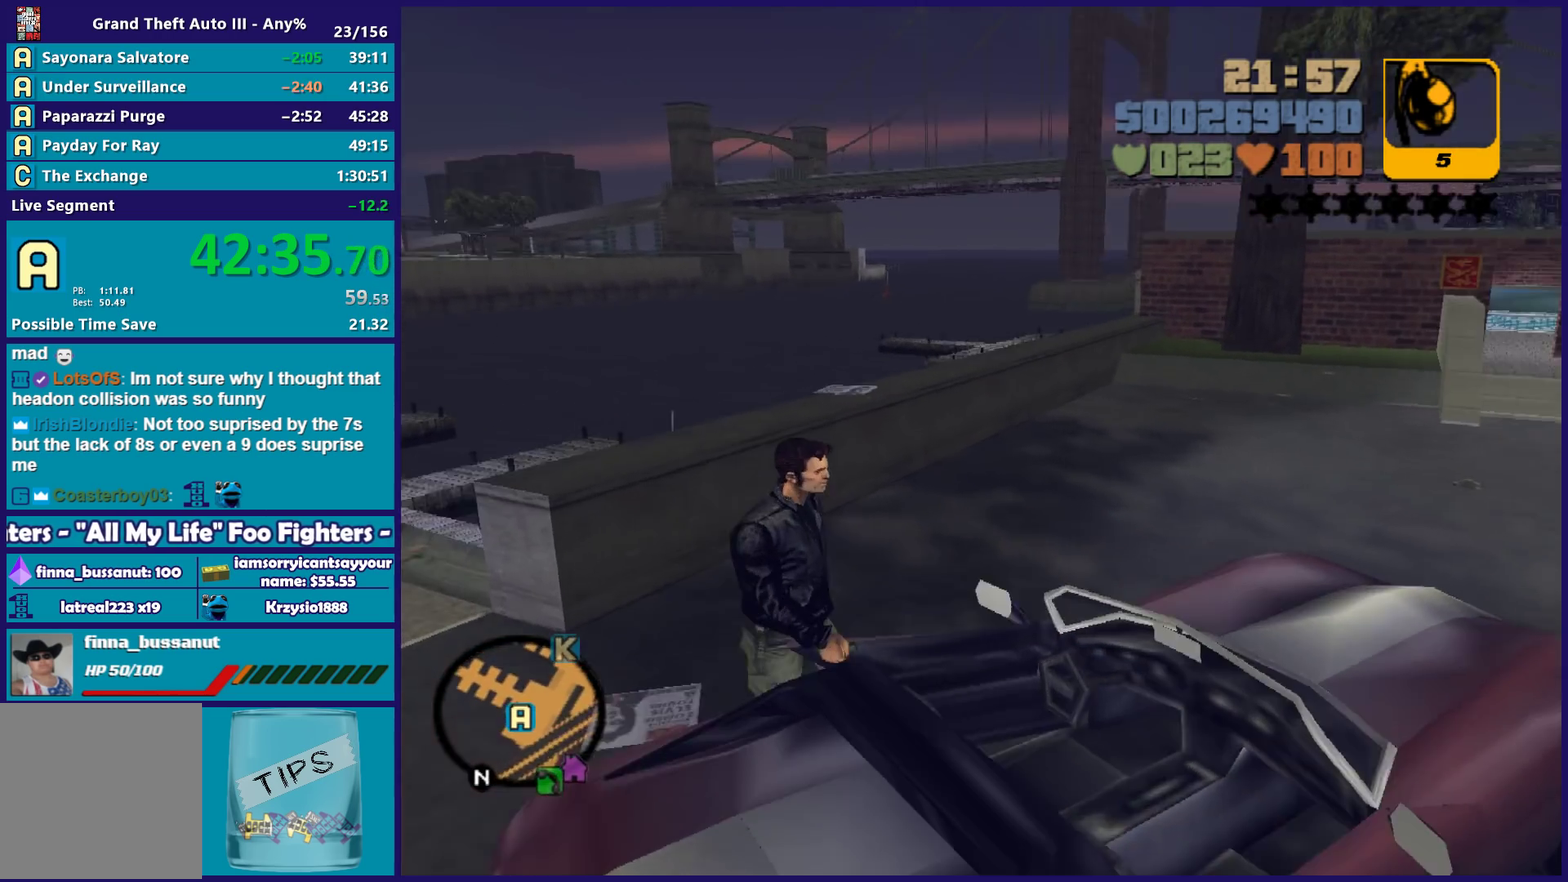
{"buttons": [], "left_stick": "down-right", "right_stick": "down-right", "events": [[17, "right_stick", "left"], [67, "left_stick", "down-left"], [233, "left_stick", "down"], [317, "right_stick", "down-right"], [350, "left_stick", "down-right"]]}
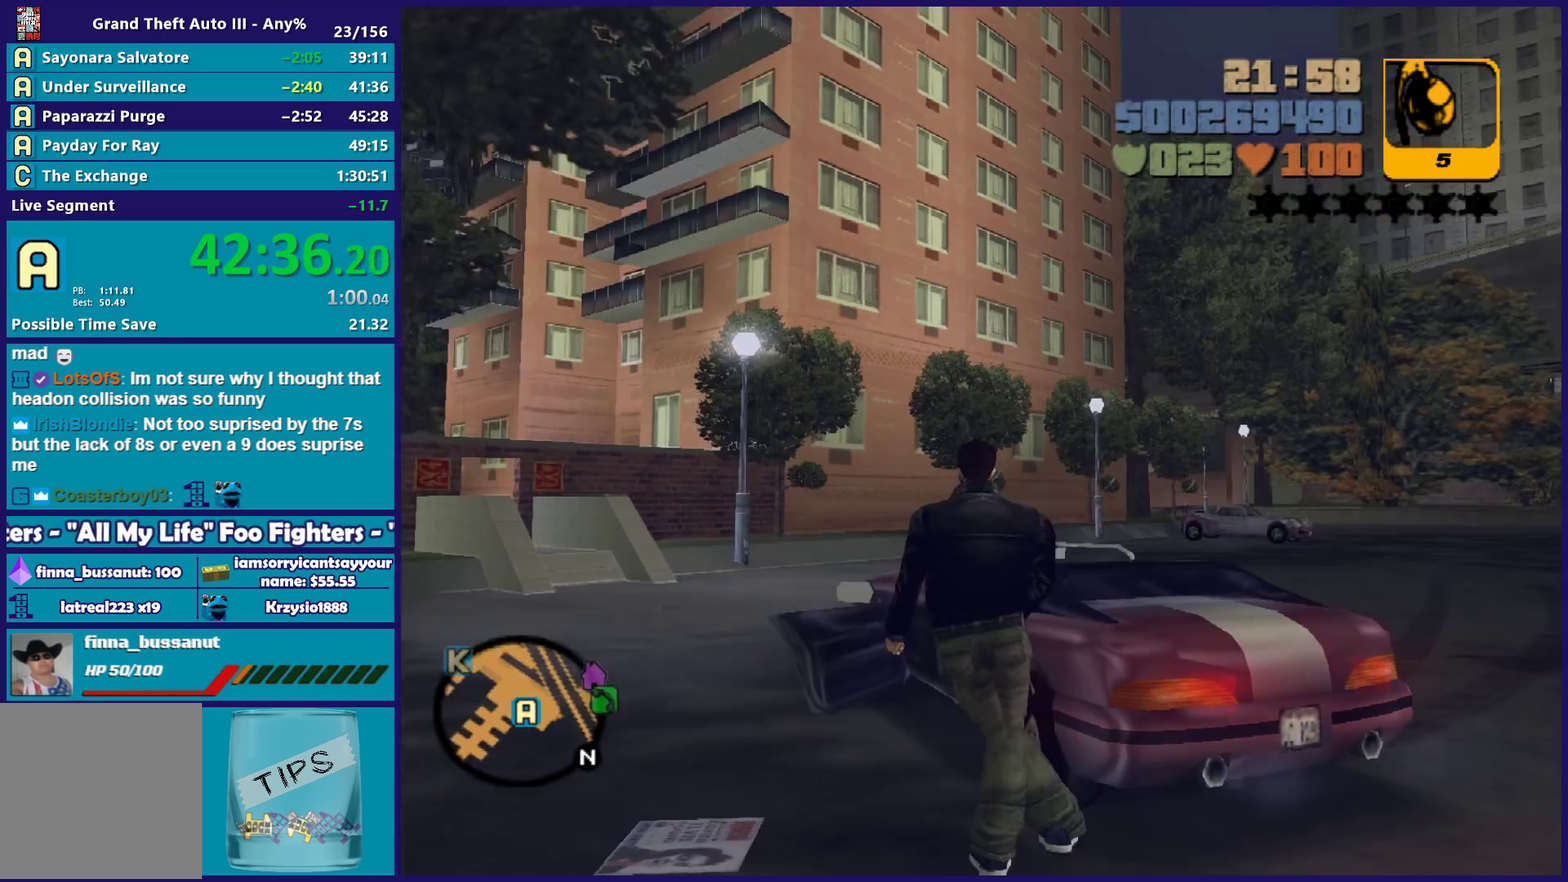
{"buttons": [], "left_stick": "up", "right_stick": "center", "events": [[150, "left_stick", "right"], [183, "right_stick", "right"], [250, "left_stick", "up-right"], [350, "right_stick", "center"], [367, "left_stick", "up"]]}
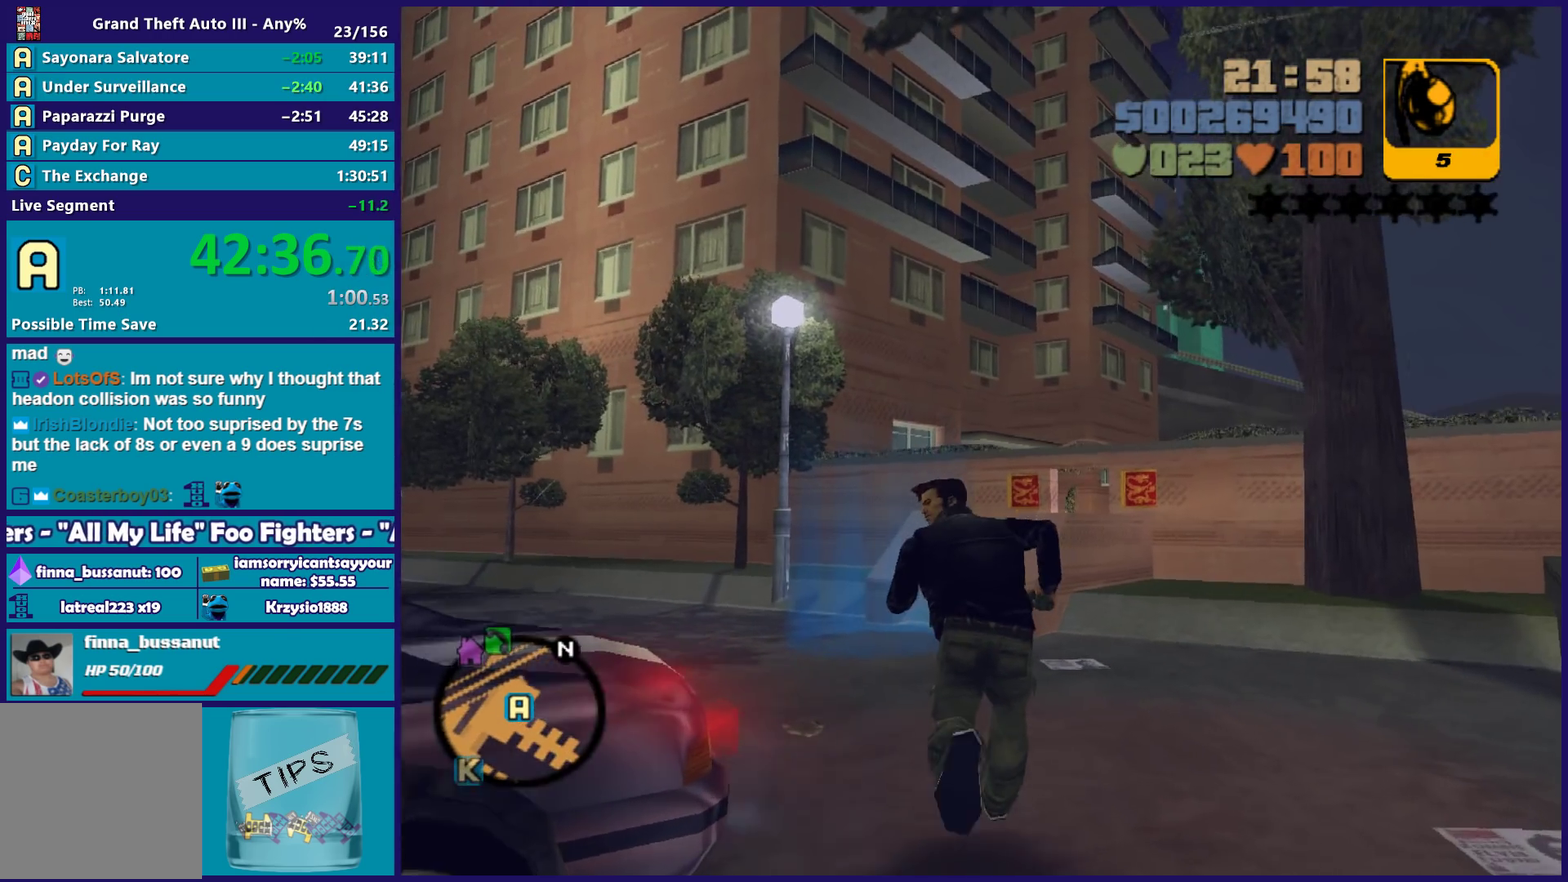
{"buttons": [], "left_stick": "up", "right_stick": "center", "events": [[17, "A", "down"], [33, "left_stick", "up-left"], [133, "A", "up"], [217, "A", "down"], [317, "A", "up"], [383, "left_stick", "up"], [400, "A", "down"], [483, "A", "up"]]}
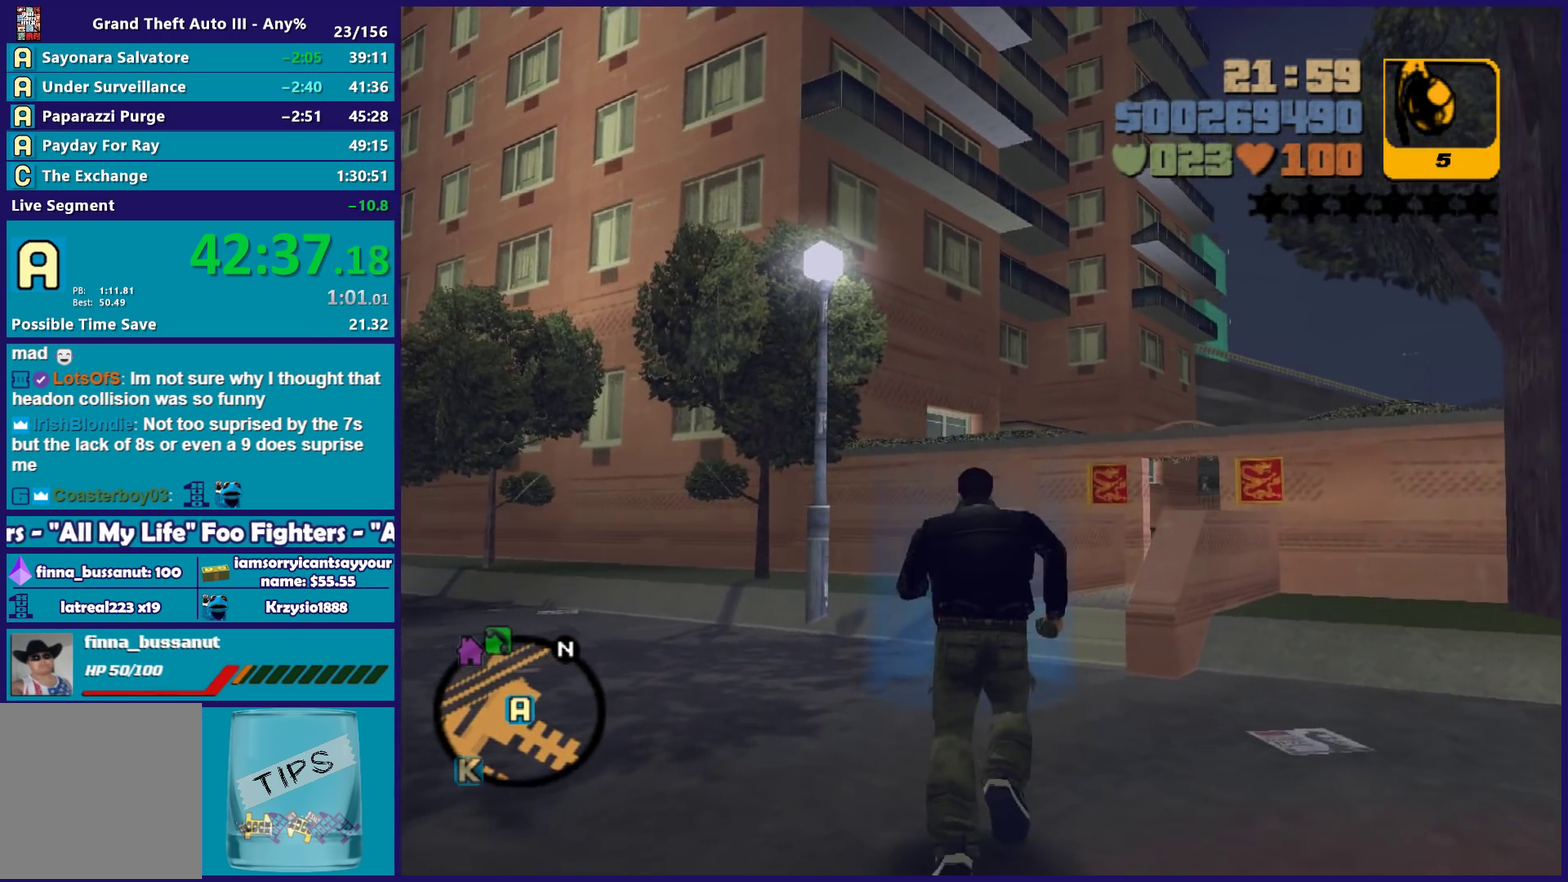
{"buttons": [], "left_stick": "center", "right_stick": "center", "events": [[83, "A", "down"], [183, "A", "up"], [283, "A", "down"], [350, "A", "up"], [467, "left_stick", "center"]]}
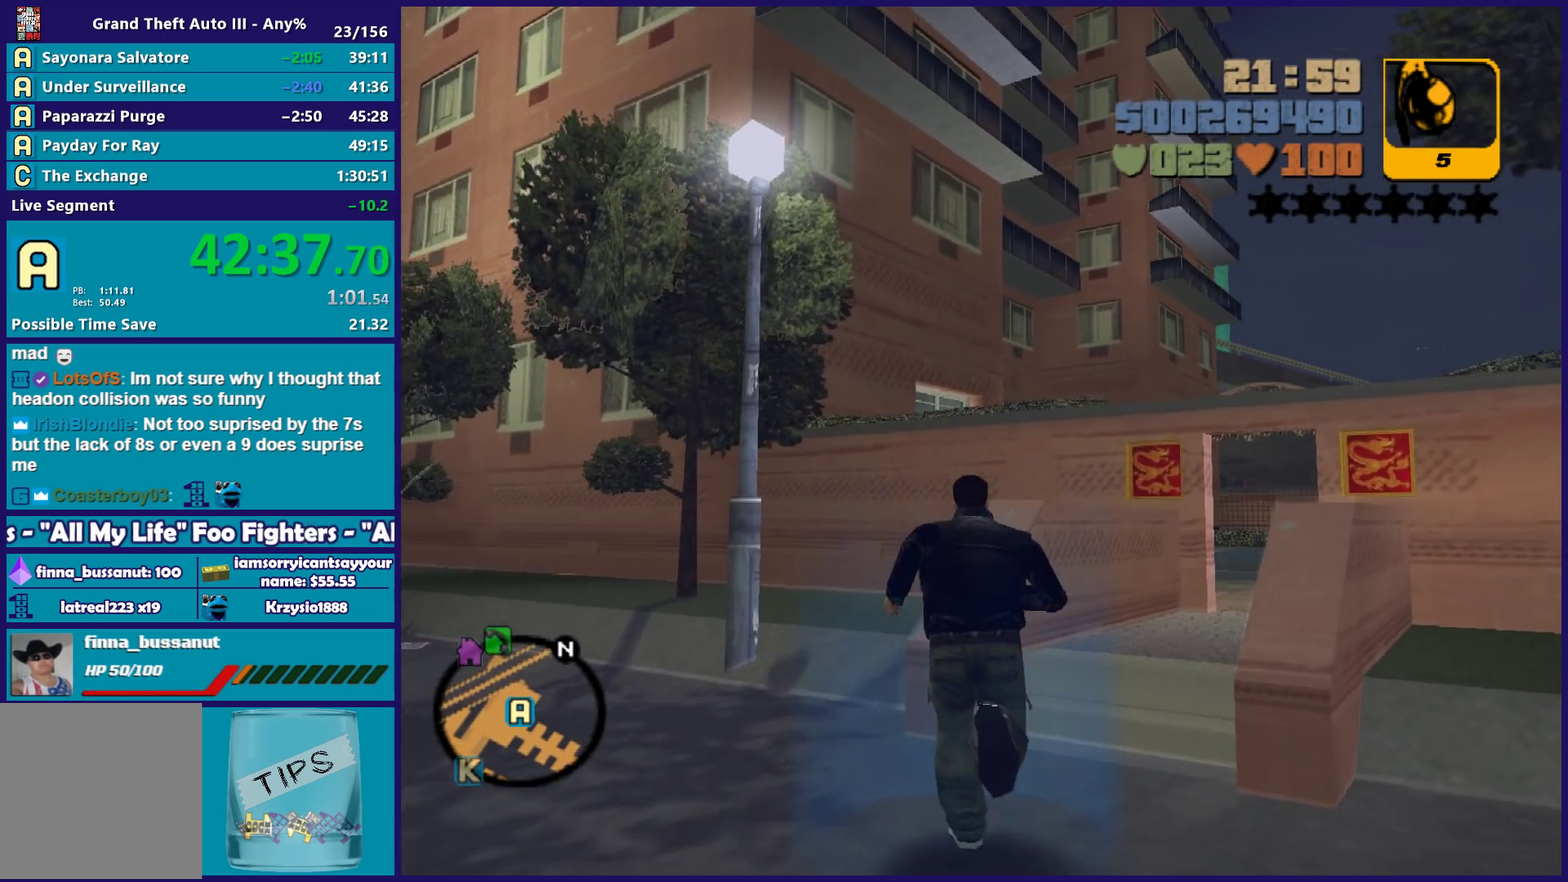
{"buttons": [], "left_stick": "center", "right_stick": "center", "events": [[17, "A", "down"], [100, "A", "up"], [200, "A", "down"], [283, "A", "up"], [383, "A", "down"], [483, "A", "up"]]}
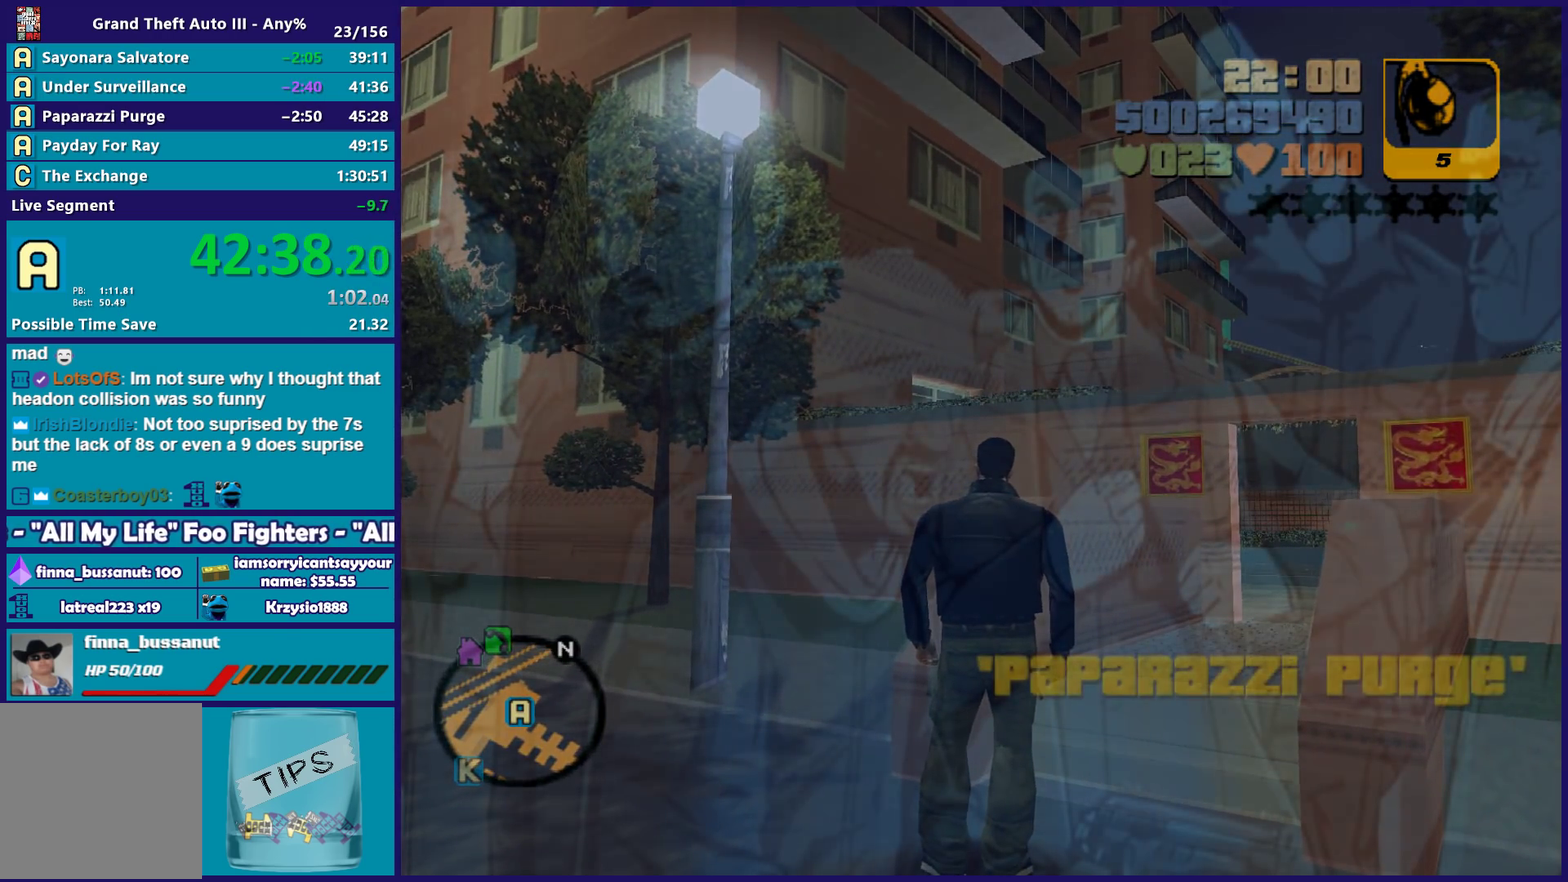
{"buttons": ["A"], "left_stick": "center", "right_stick": "center", "events": [[100, "A", "down"], [183, "A", "up"], [283, "A", "down"], [383, "A", "up"], [467, "A", "down"]]}
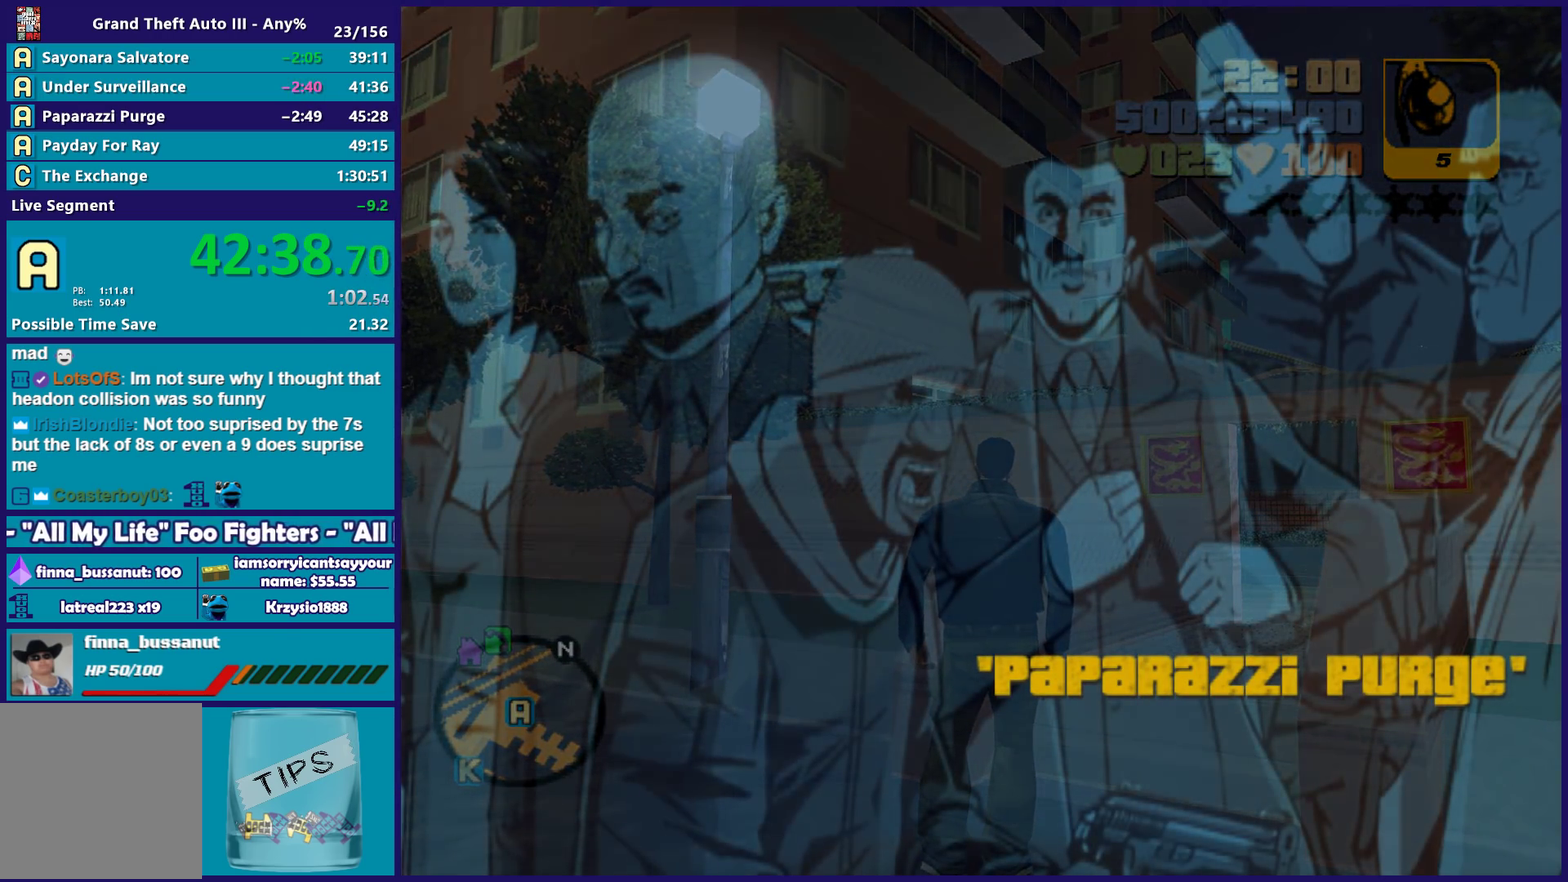
{"buttons": [], "left_stick": "center", "right_stick": "center", "events": [[67, "A", "up"], [167, "A", "down"], [267, "A", "up"], [383, "A", "down"], [467, "A", "up"]]}
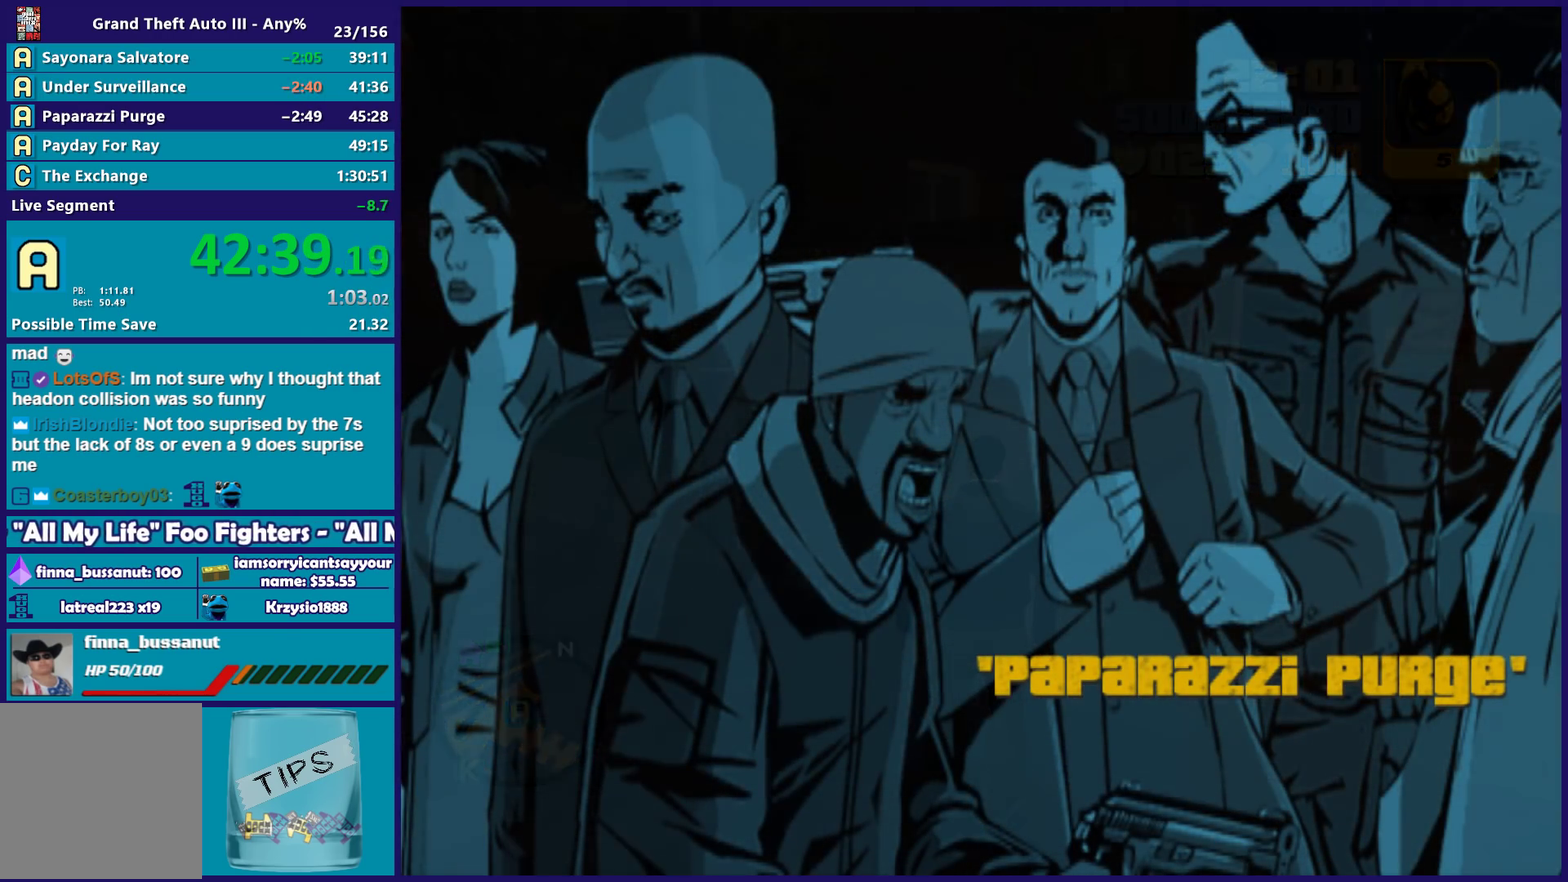
{"buttons": ["A"], "left_stick": "center", "right_stick": "center", "events": [[50, "A", "down"], [167, "A", "up"], [267, "A", "down"], [367, "A", "up"], [483, "A", "down"]]}
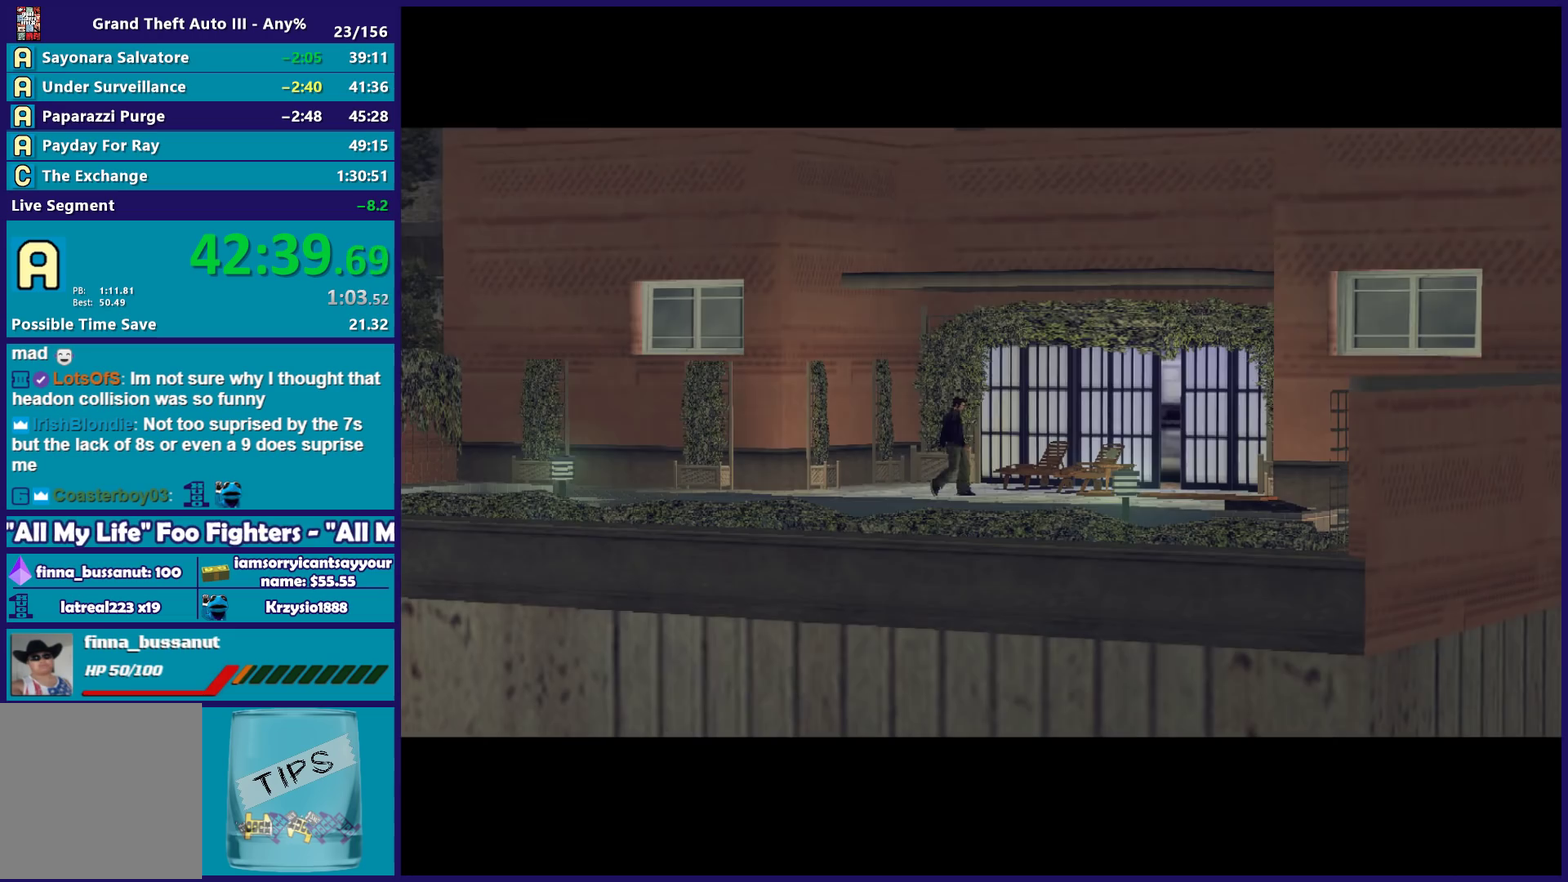
{"buttons": [], "left_stick": "center", "right_stick": "center", "events": [[67, "A", "up"], [183, "A", "down"], [250, "A", "up"], [367, "A", "down"], [450, "A", "up"]]}
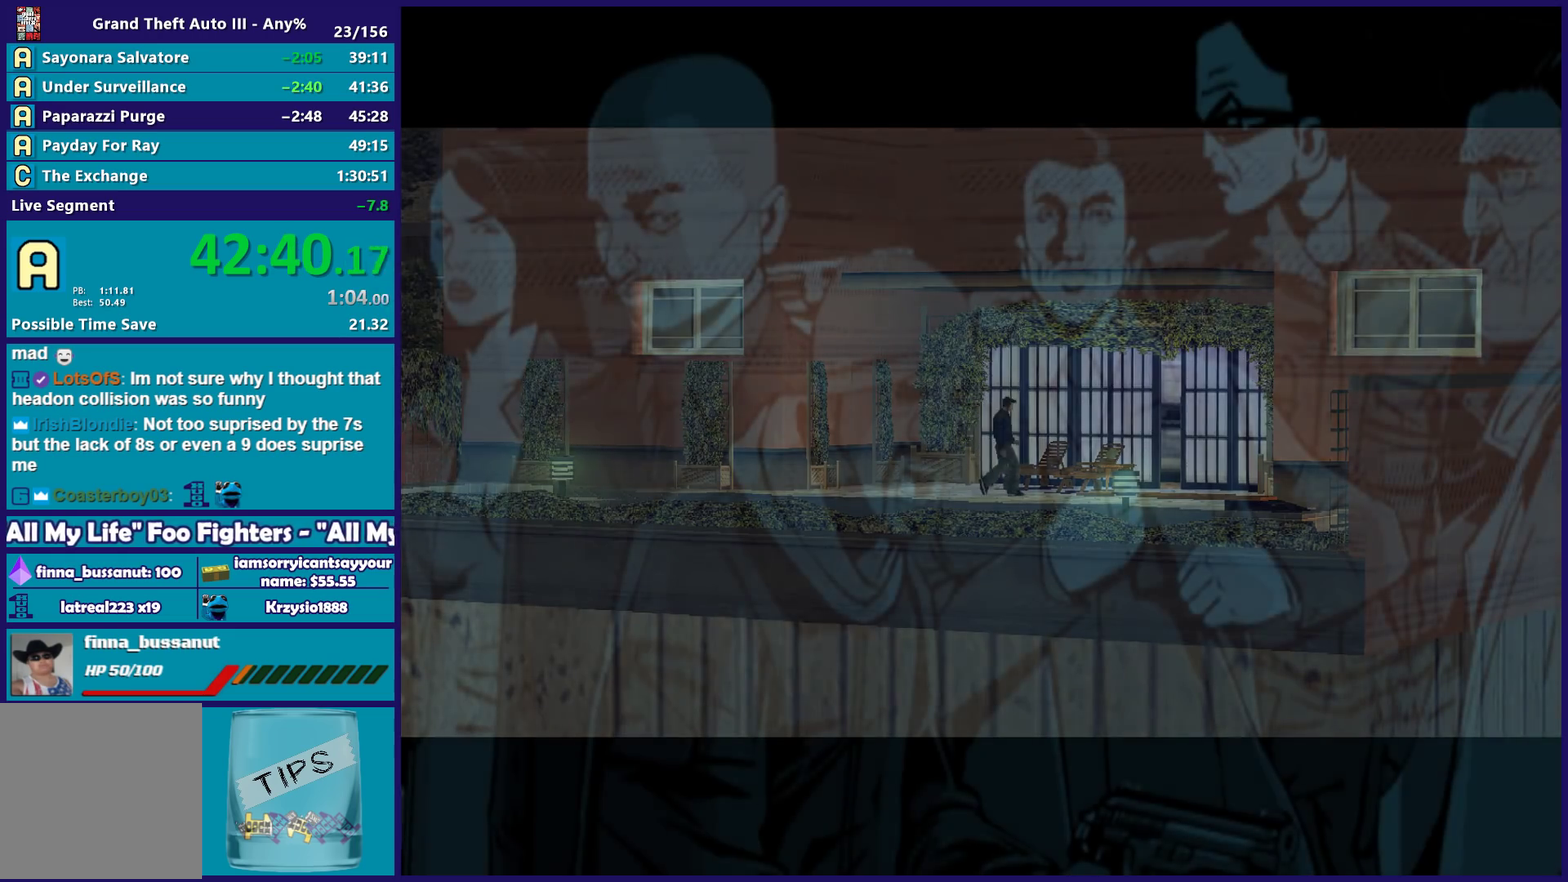
{"buttons": ["A"], "left_stick": "center", "right_stick": "center", "events": [[50, "A", "down"], [133, "A", "up"], [250, "A", "down"], [333, "A", "up"], [450, "A", "down"]]}
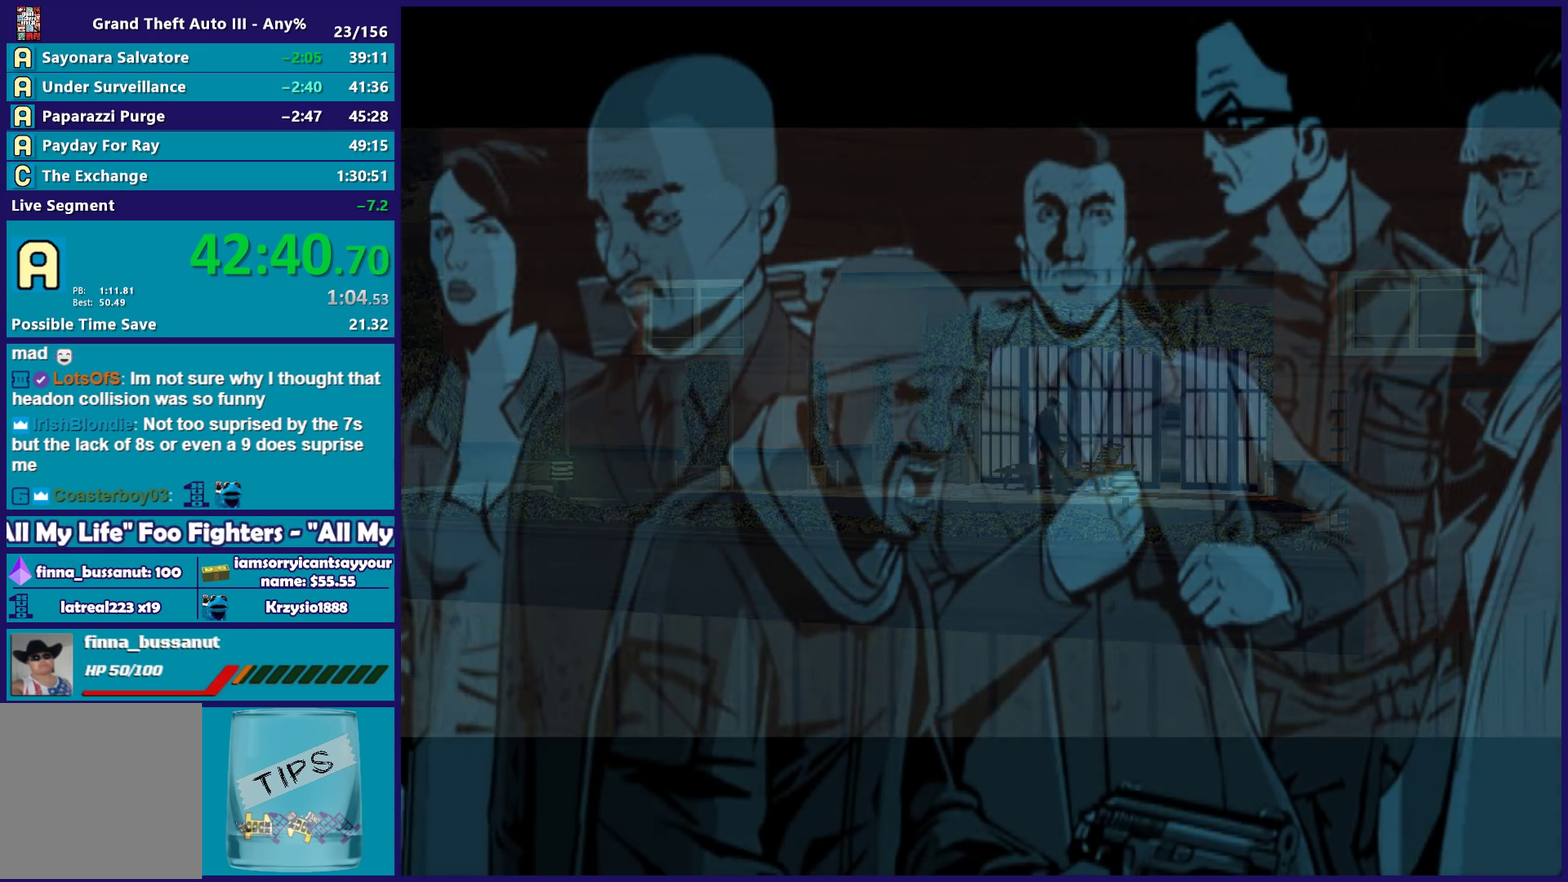
{"buttons": [], "left_stick": "center", "right_stick": "center", "events": [[33, "A", "up"], [150, "A", "down"], [233, "A", "up"], [317, "A", "down"], [417, "A", "up"]]}
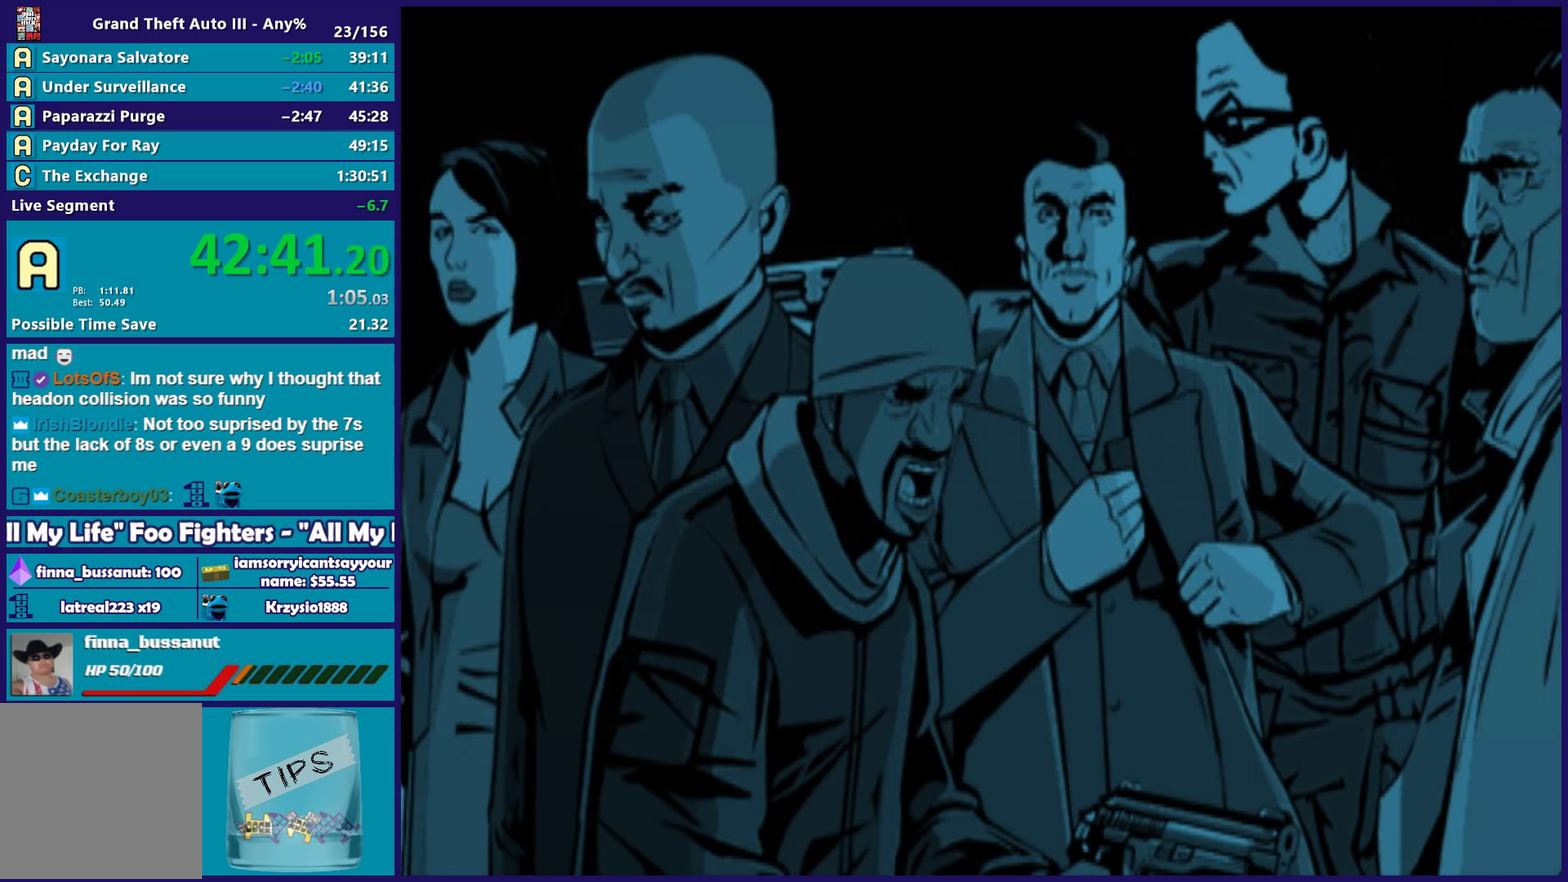
{"buttons": ["A"], "left_stick": "center", "right_stick": "center", "events": [[33, "A", "down"], [133, "A", "up"], [233, "A", "down"], [333, "A", "up"], [433, "A", "down"]]}
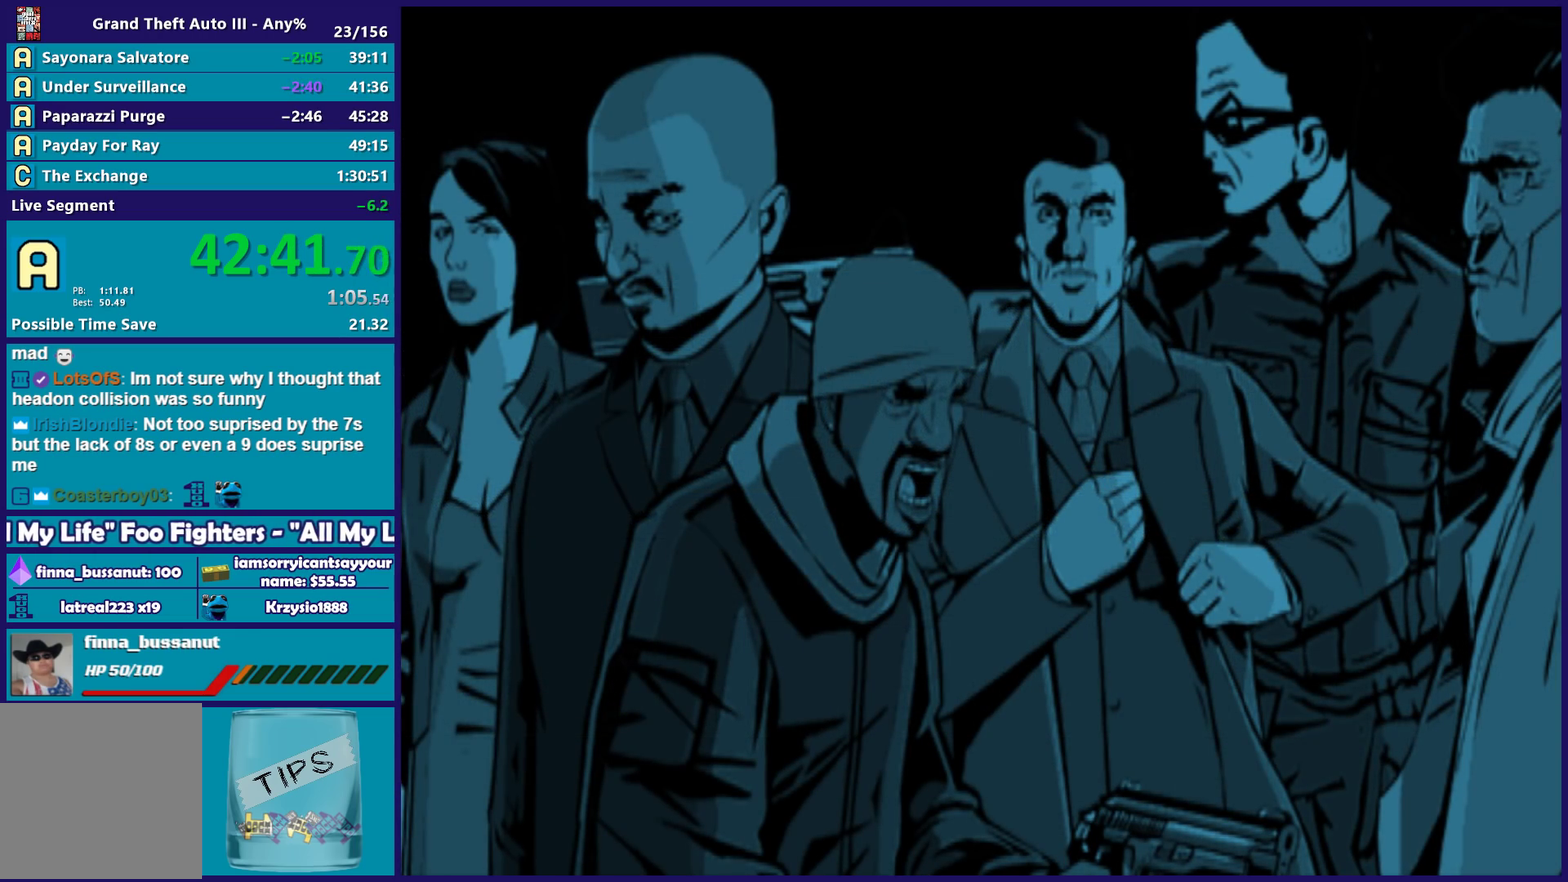
{"buttons": [], "left_stick": "center", "right_stick": "center", "events": [[33, "A", "up"], [117, "A", "down"], [217, "A", "up"], [317, "A", "down"], [417, "A", "up"]]}
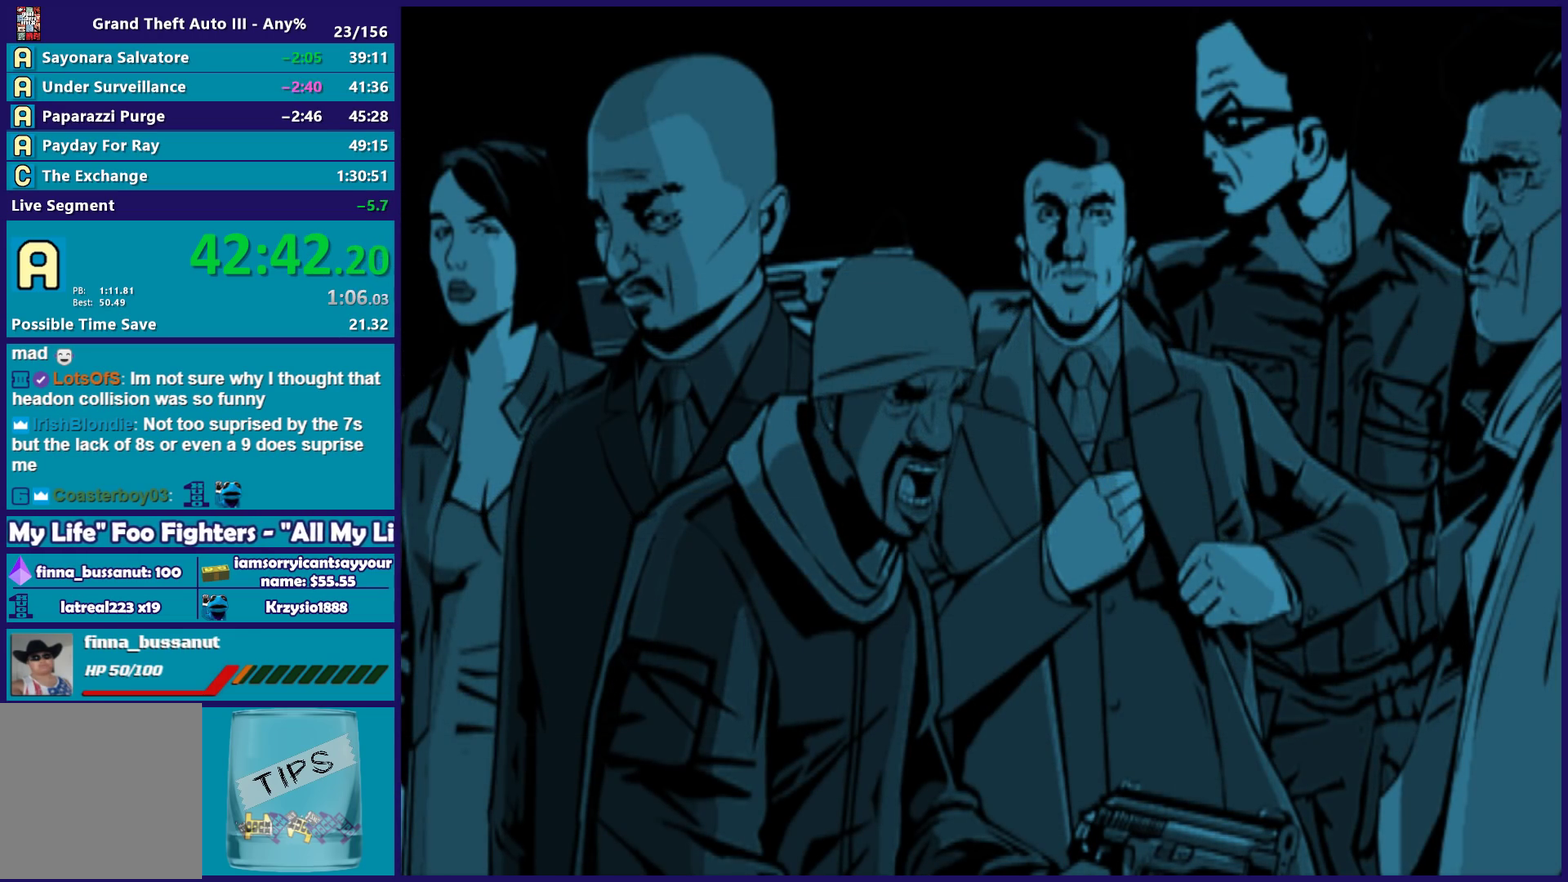
{"buttons": [], "left_stick": "center", "right_stick": "center", "events": [[33, "A", "down"], [117, "A", "up"], [233, "A", "down"], [317, "A", "up"], [400, "A", "down"], [500, "A", "up"]]}
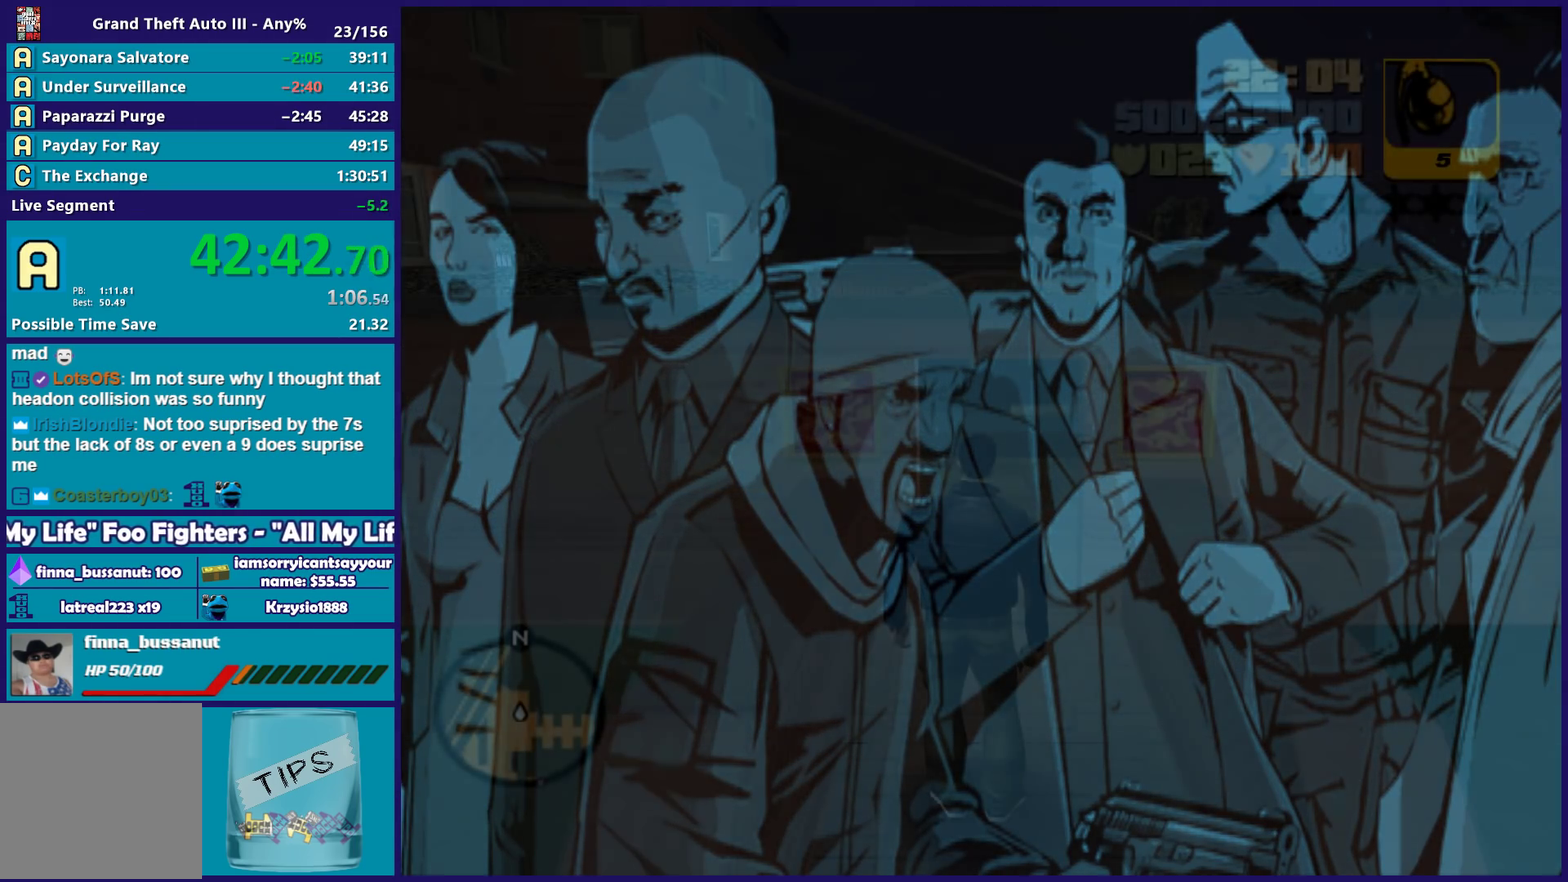
{"buttons": [], "left_stick": "right", "right_stick": "center", "events": [[100, "A", "down"], [183, "A", "up"], [300, "A", "down"], [350, "A", "up"], [417, "left_stick", "right"]]}
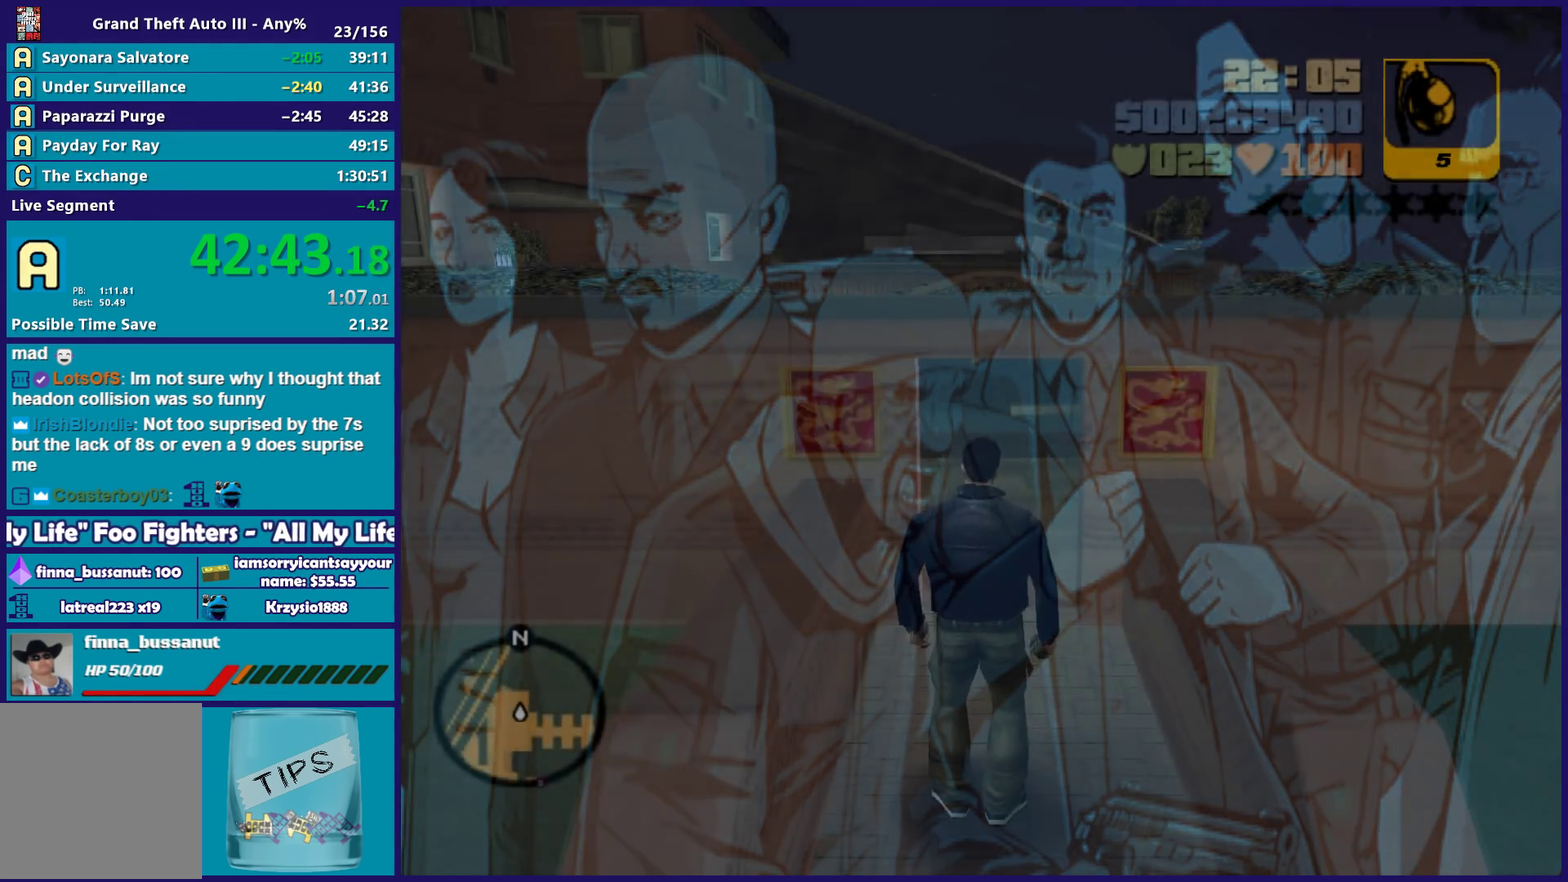
{"buttons": [], "left_stick": "up-right", "right_stick": "center", "events": [[17, "right_stick", "down-right"], [400, "left_stick", "up-right"], [500, "right_stick", "center"]]}
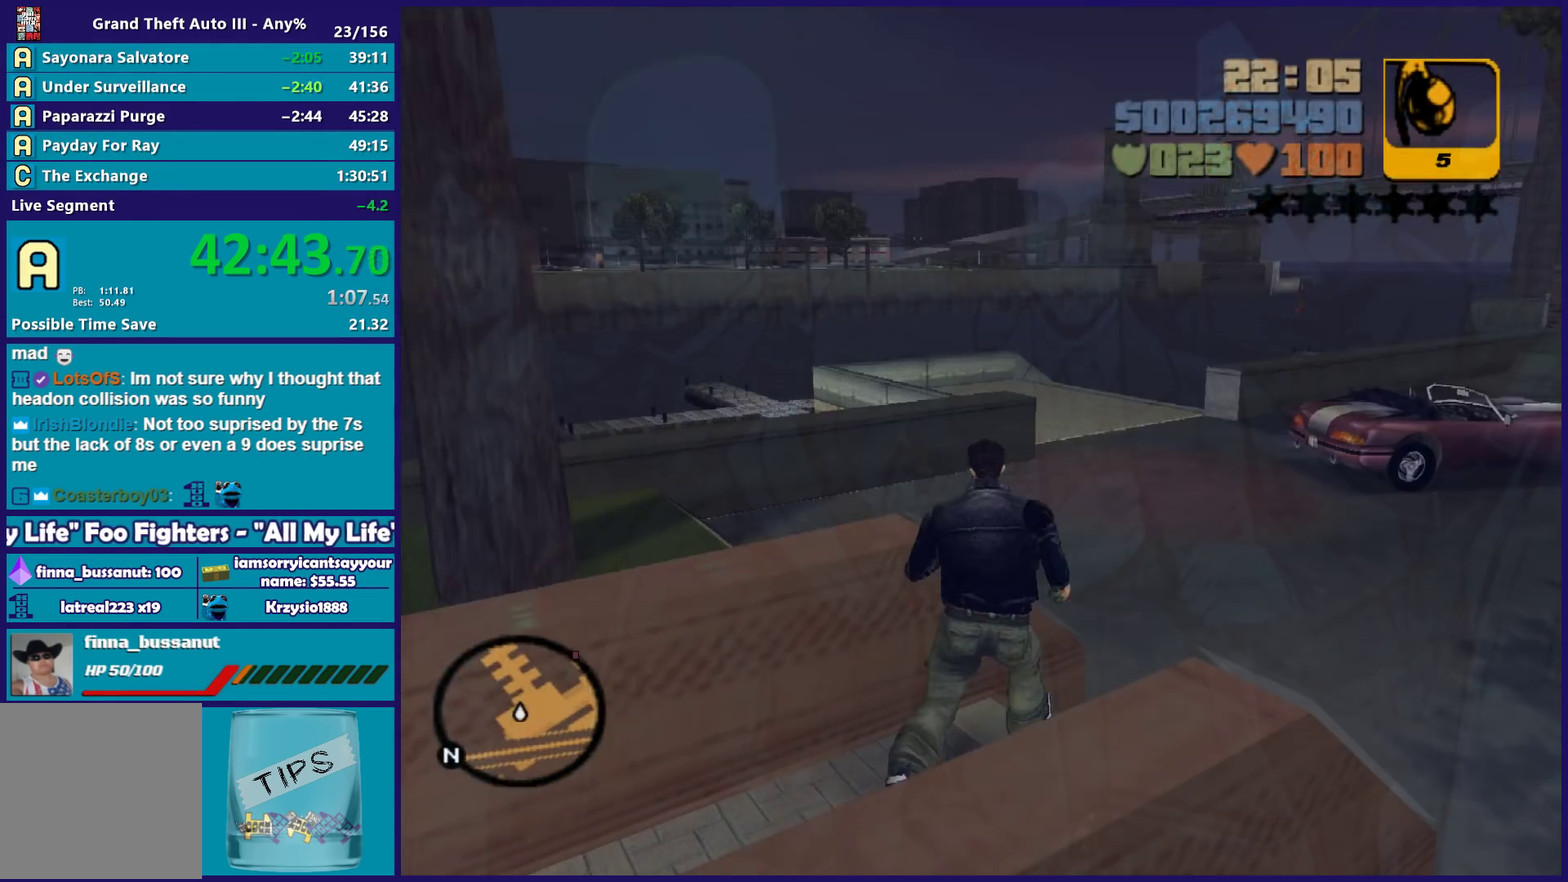
{"buttons": ["A"], "left_stick": "up-right", "right_stick": "center", "events": [[83, "A", "down"], [200, "A", "up"], [300, "A", "down"], [400, "A", "up"], [500, "A", "down"]]}
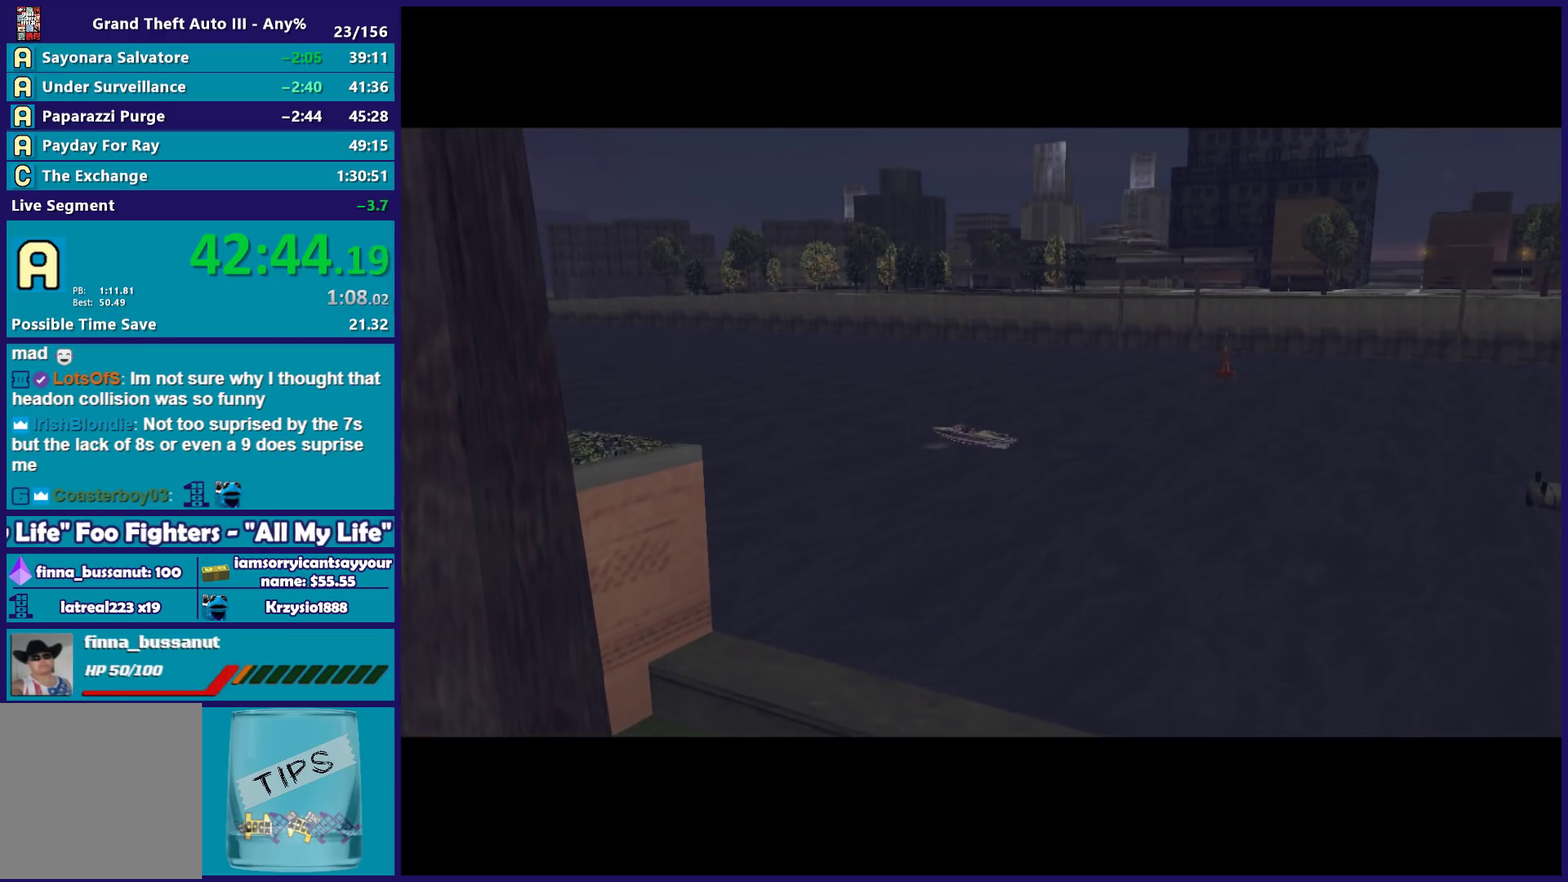
{"buttons": [], "left_stick": "center", "right_stick": "center", "events": [[83, "left_stick", "up"], [100, "A", "up"], [183, "A", "down"], [183, "left_stick", "center"], [283, "A", "up"], [383, "A", "down"], [500, "A", "up"]]}
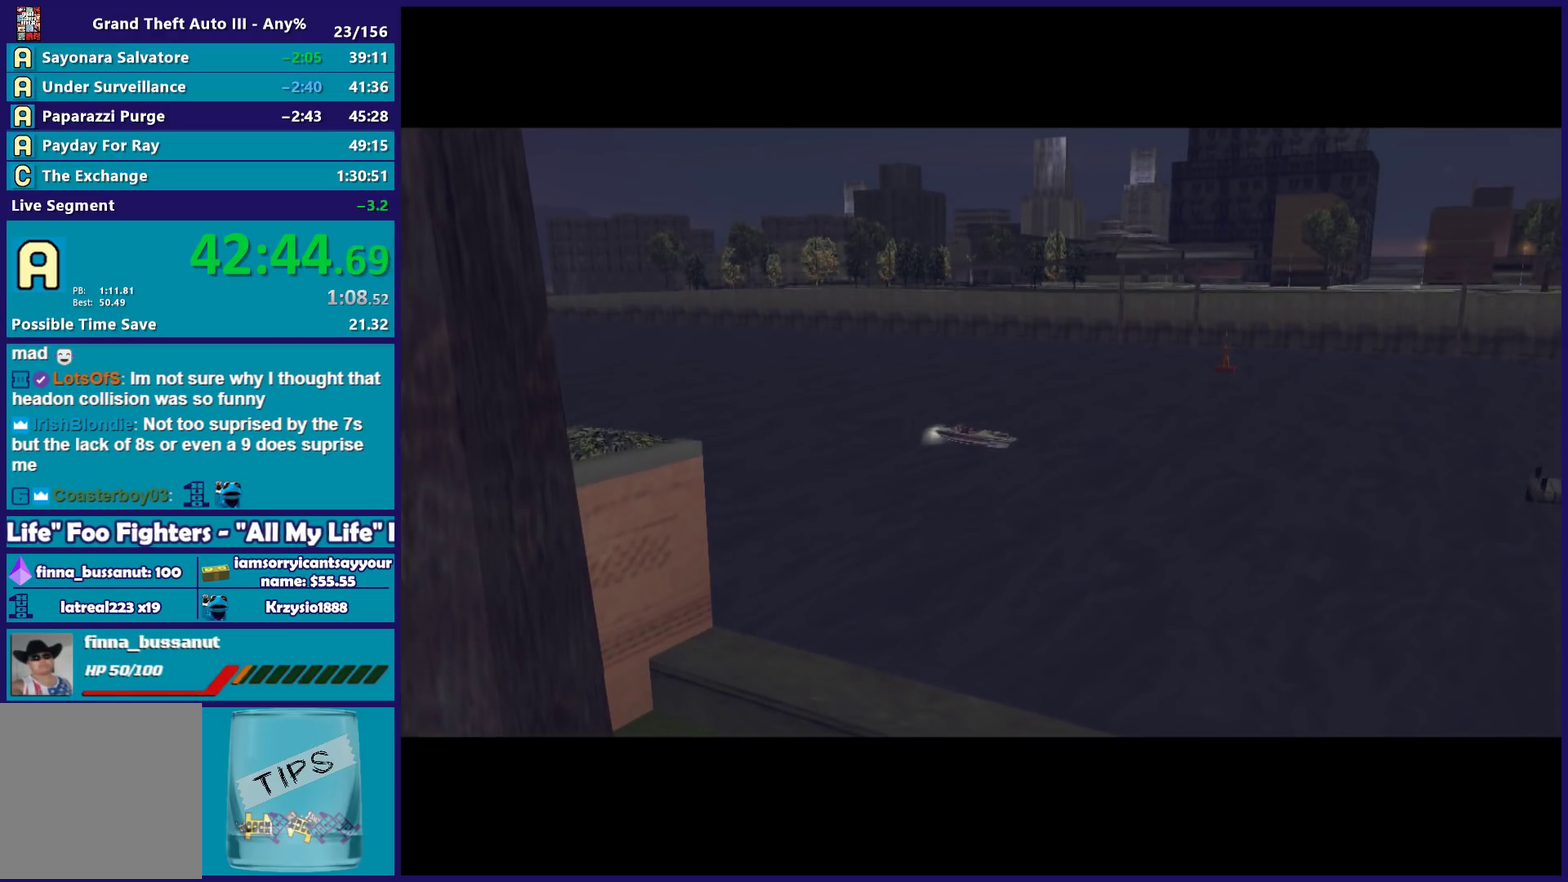
{"buttons": ["A"], "left_stick": "center", "right_stick": "center", "events": [[100, "A", "down"], [200, "A", "up"], [267, "A", "down"], [367, "A", "up"], [483, "A", "down"]]}
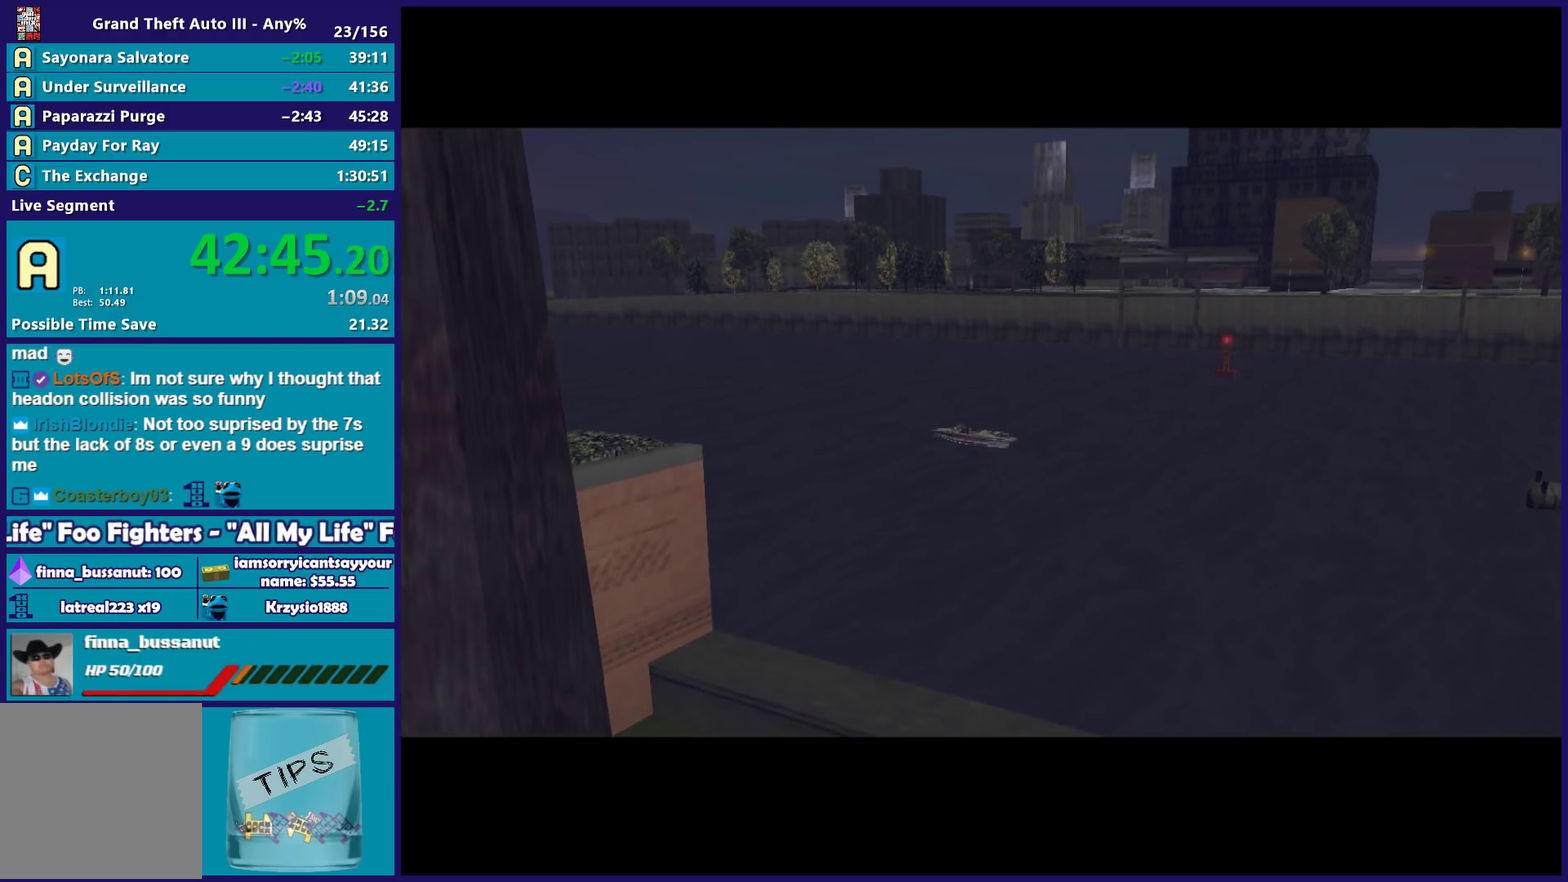
{"buttons": [], "left_stick": "center", "right_stick": "center", "events": [[67, "A", "up"], [150, "A", "down"], [250, "A", "up"], [350, "A", "down"], [450, "A", "up"]]}
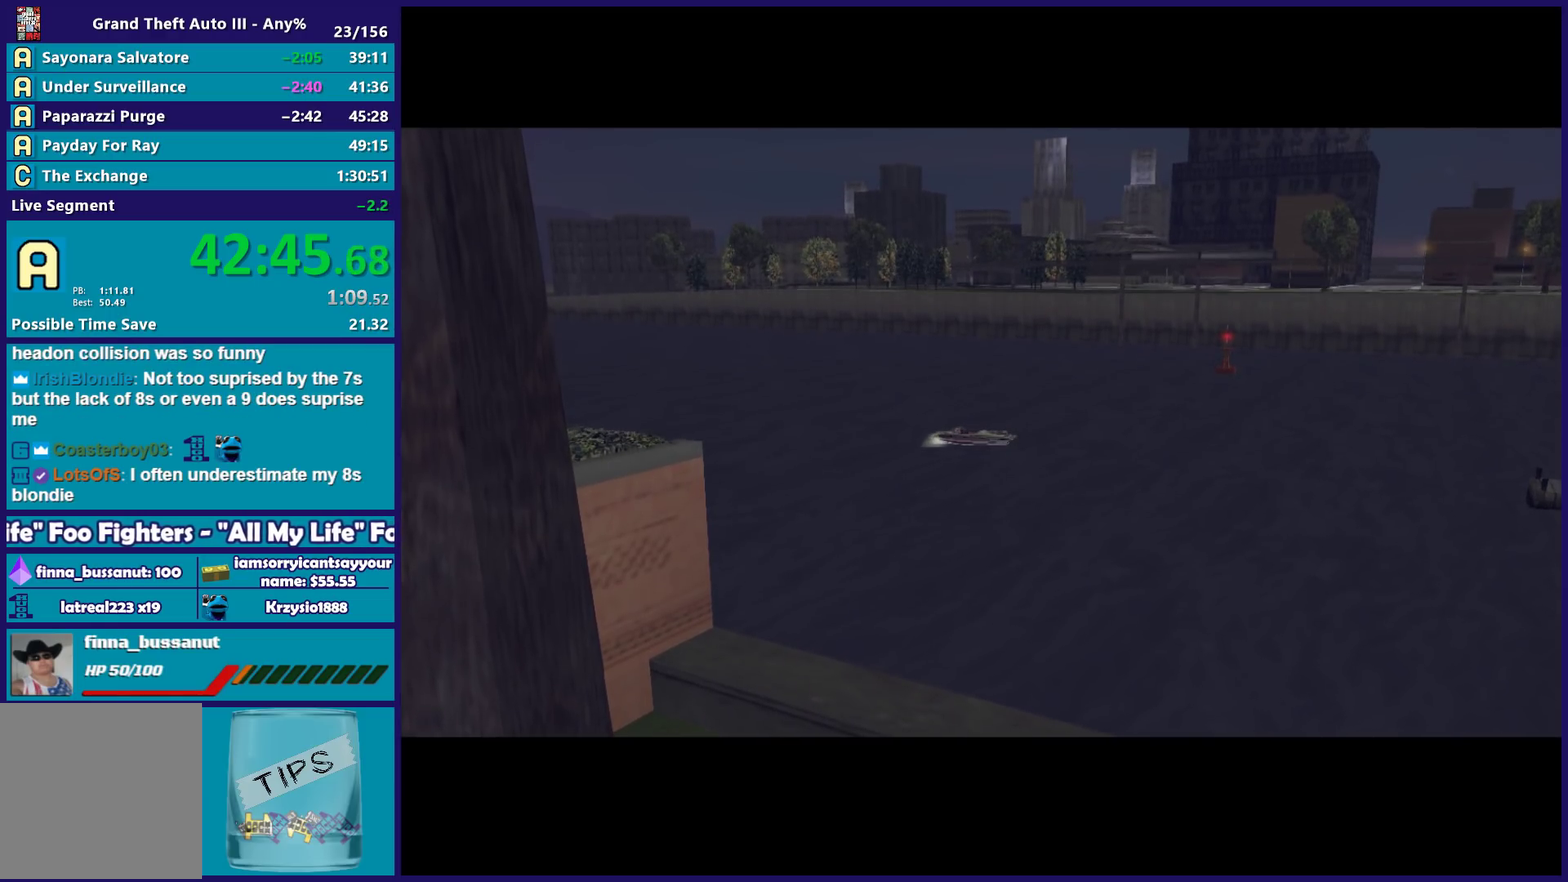
{"buttons": ["A"], "left_stick": "center", "right_stick": "center", "events": [[50, "A", "down"], [150, "A", "up"], [267, "A", "down"], [350, "A", "up"], [467, "A", "down"]]}
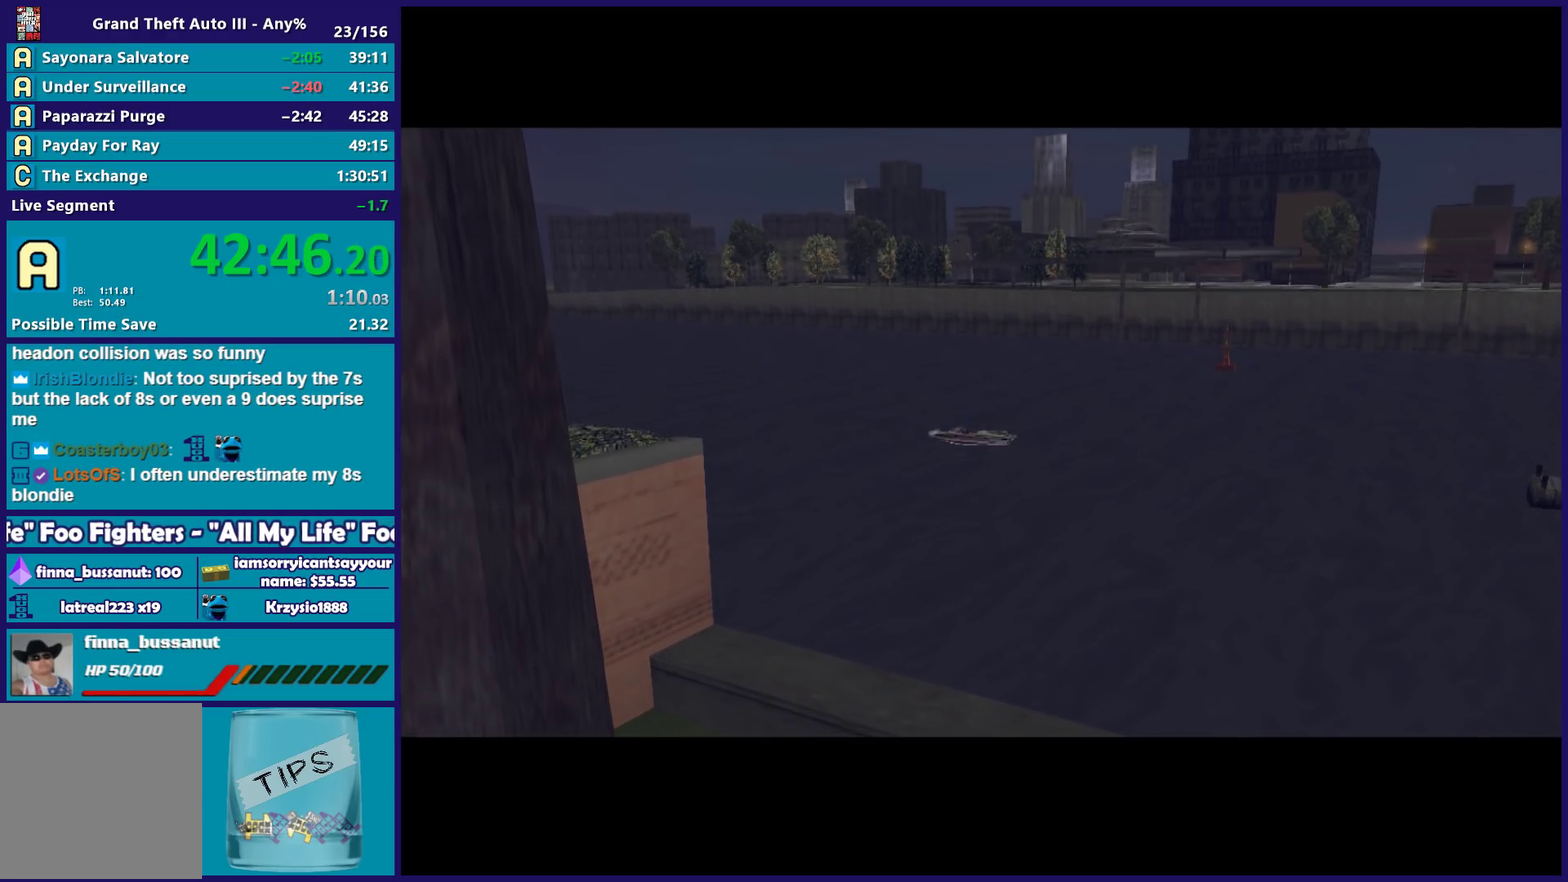
{"buttons": [], "left_stick": "center", "right_stick": "center", "events": [[50, "A", "up"], [183, "A", "down"], [267, "A", "up"], [367, "A", "down"], [467, "A", "up"]]}
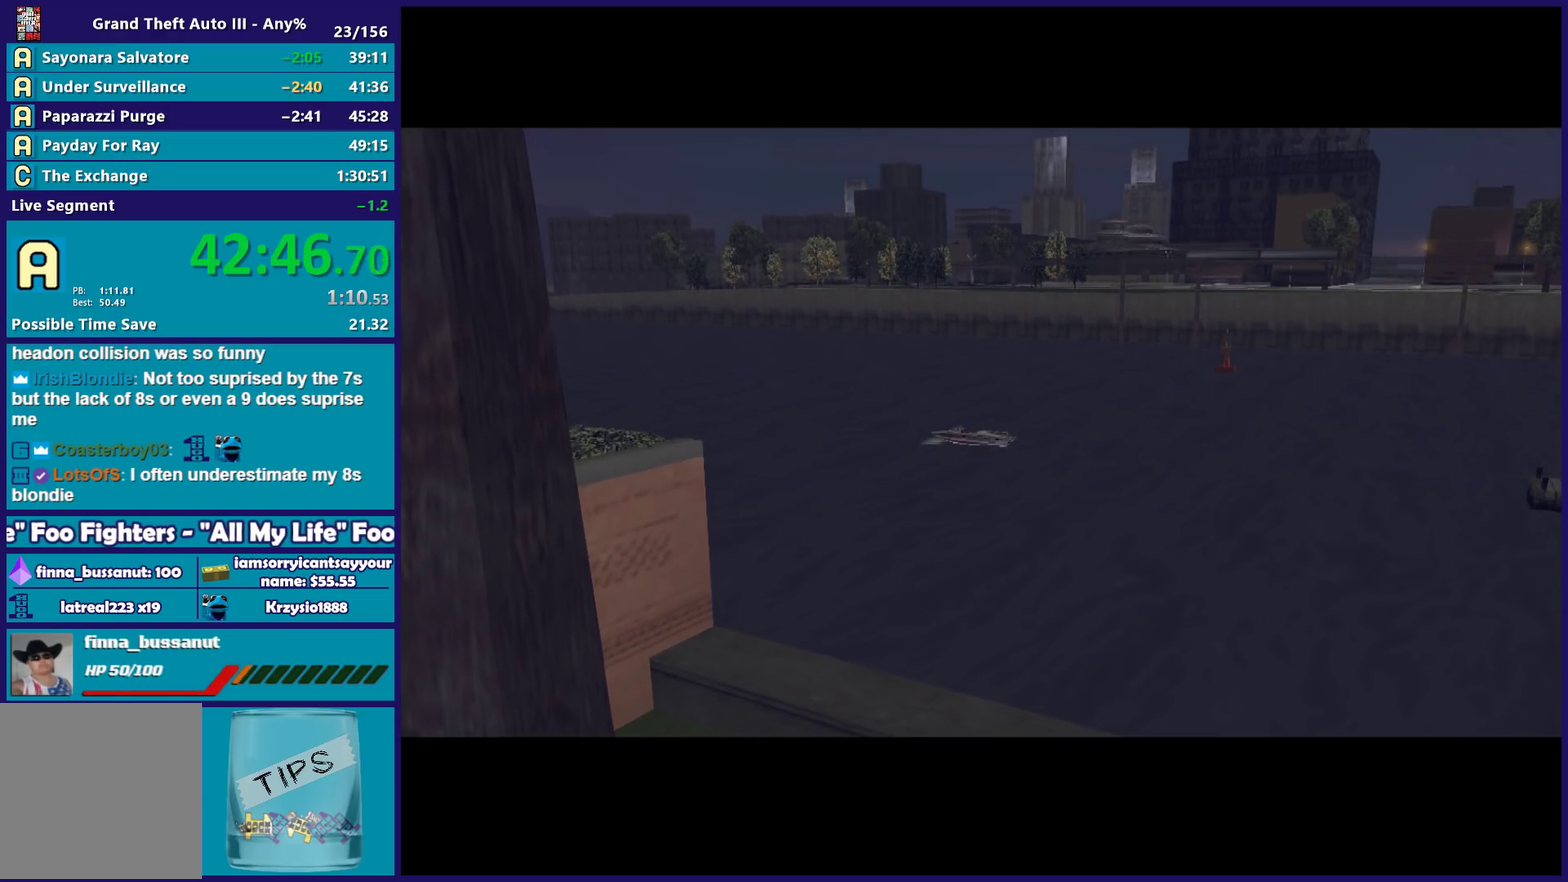
{"buttons": ["A"], "left_stick": "center", "right_stick": "center", "events": [[83, "A", "down"], [167, "A", "up"], [283, "A", "down"], [367, "A", "up"], [467, "A", "down"]]}
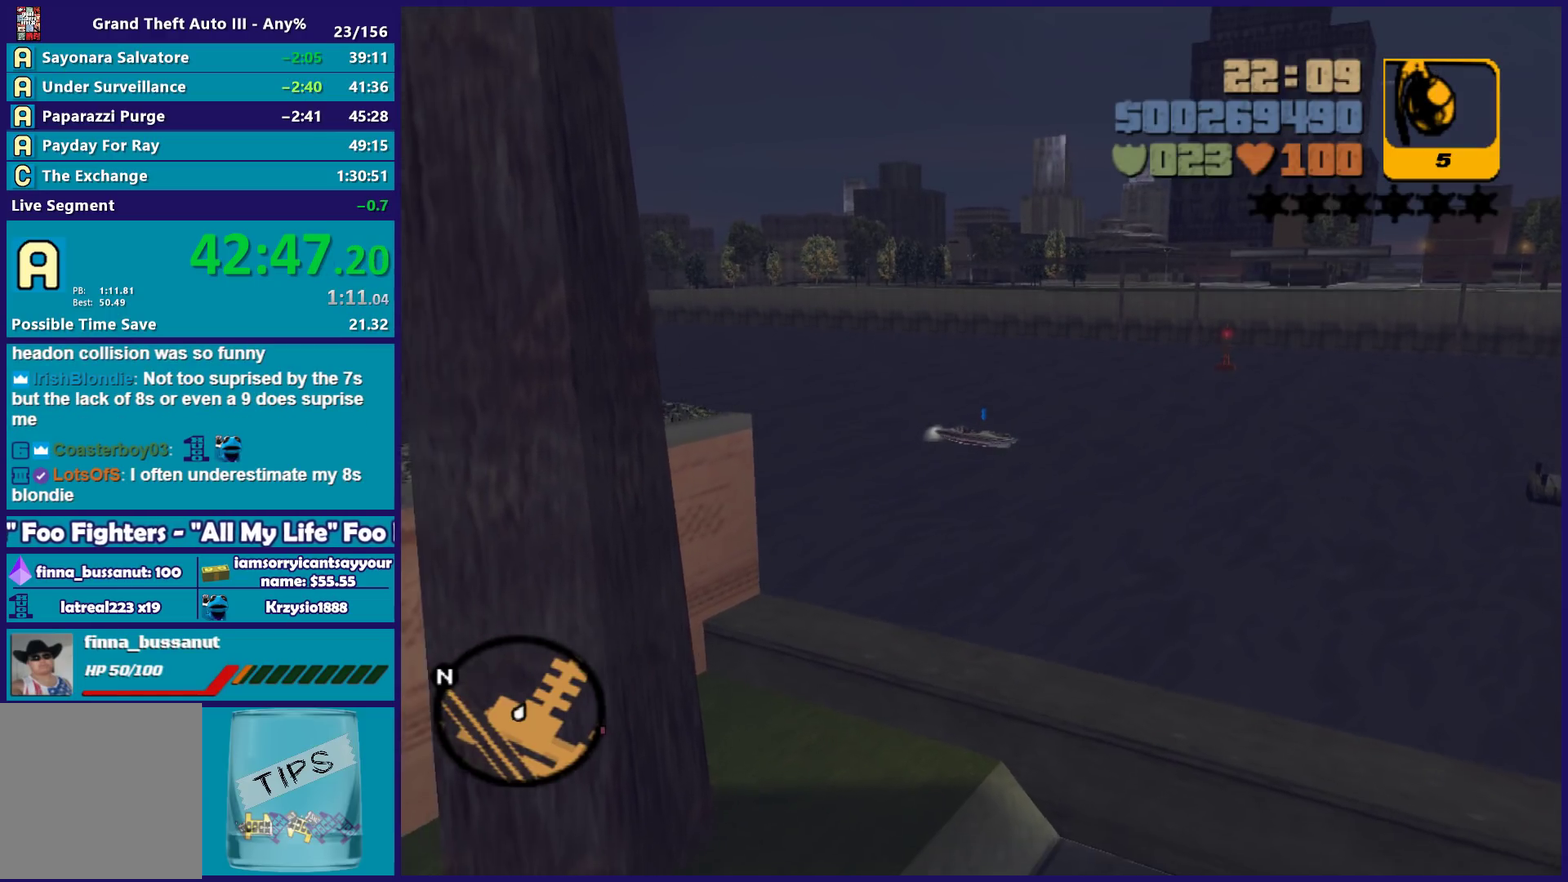
{"buttons": [], "left_stick": "center", "right_stick": "center", "events": [[33, "A", "up"]]}